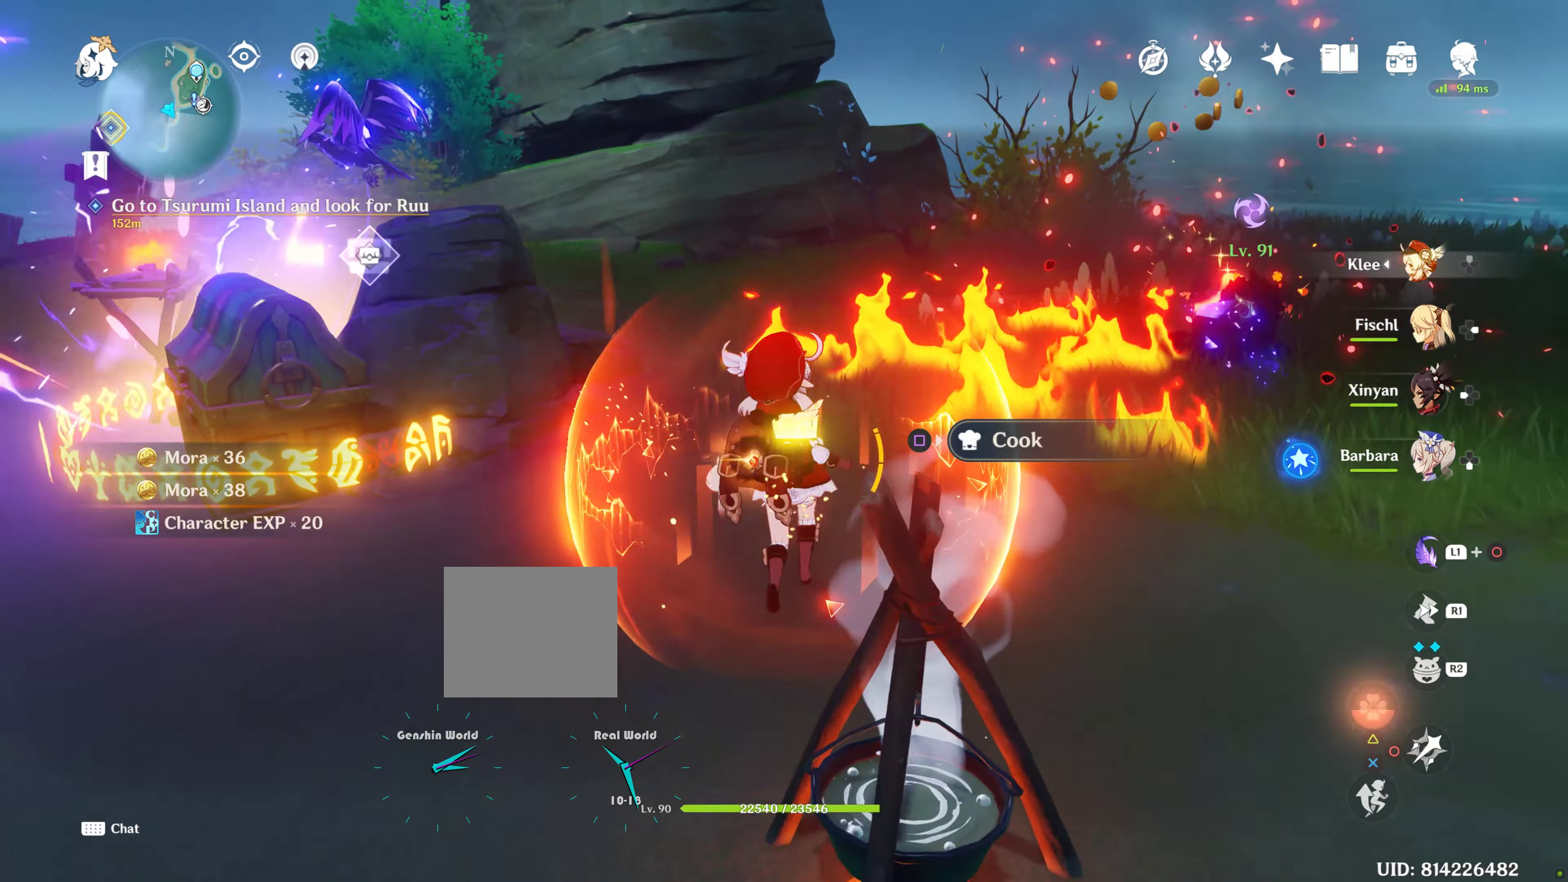
Gameplay with a controller (PlayStation layout); each line is a JSON object with the inputs held at the frame after it. "events" lists button and stick changes between this image and that frame as [ms after this image, input, new state], when the widget could be followed in between. Not read: L1 L3 R3.
{"buttons": [], "left_stick": "left", "right_stick": "center", "events": [[116, "right_stick", "left"], [133, "left_stick", "center"], [183, "left_stick", "left"], [183, "right_stick", "center"]]}
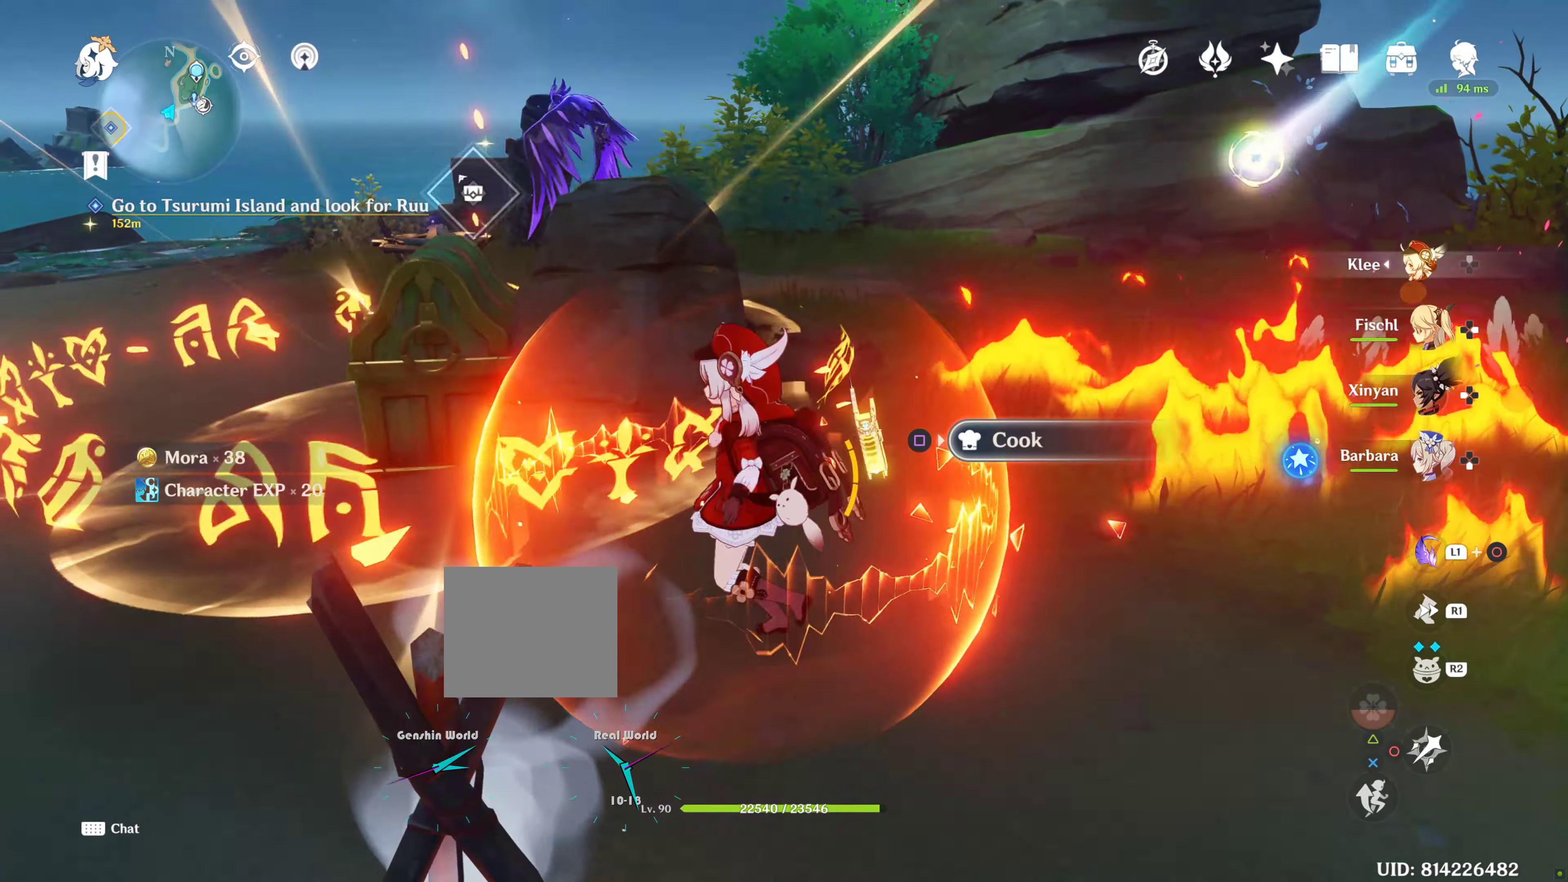
{"buttons": [], "left_stick": "left", "right_stick": "center", "events": [[166, "right_stick", "right"], [500, "right_stick", "center"]]}
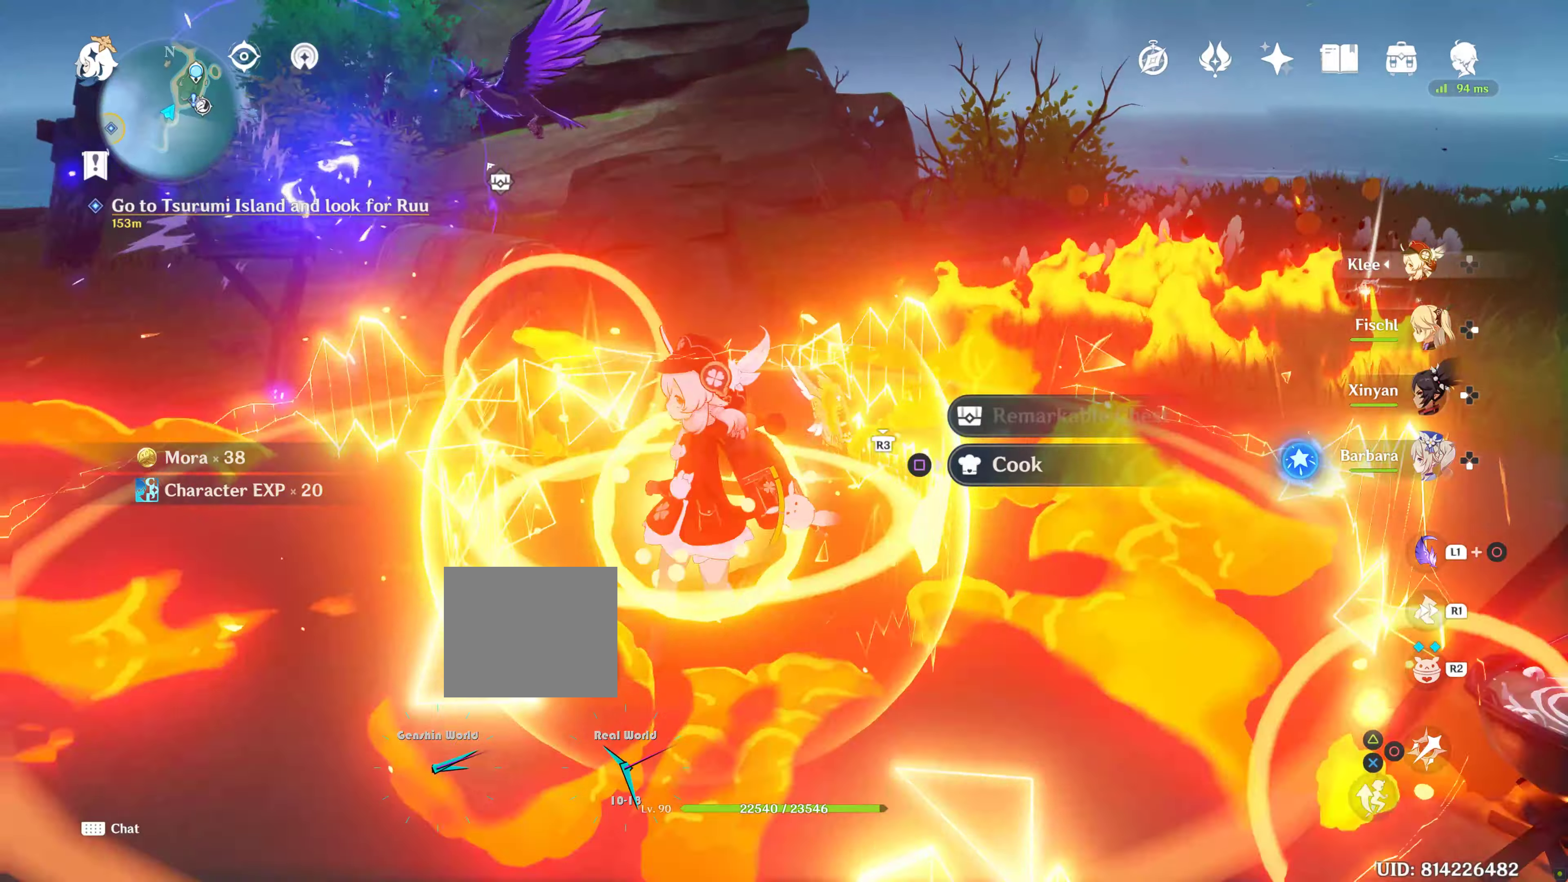
{"buttons": [], "left_stick": "up-left", "right_stick": "center", "events": [[33, "left_stick", "down-left"], [233, "left_stick", "up-left"]]}
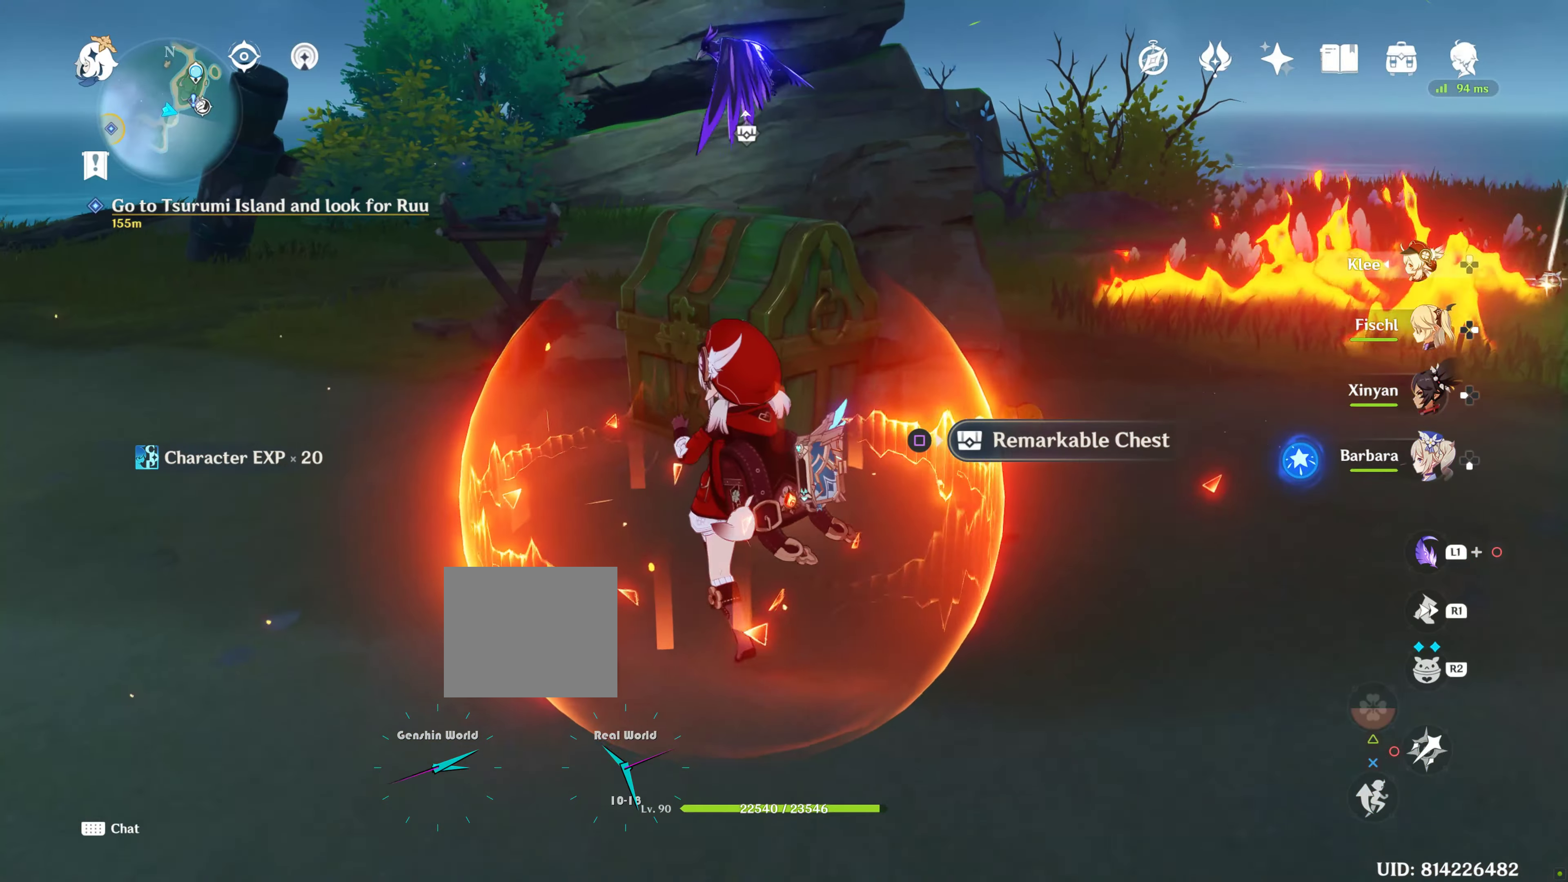
{"buttons": [], "left_stick": "up", "right_stick": "center", "events": [[33, "left_stick", "center"], [100, "left_stick", "up"]]}
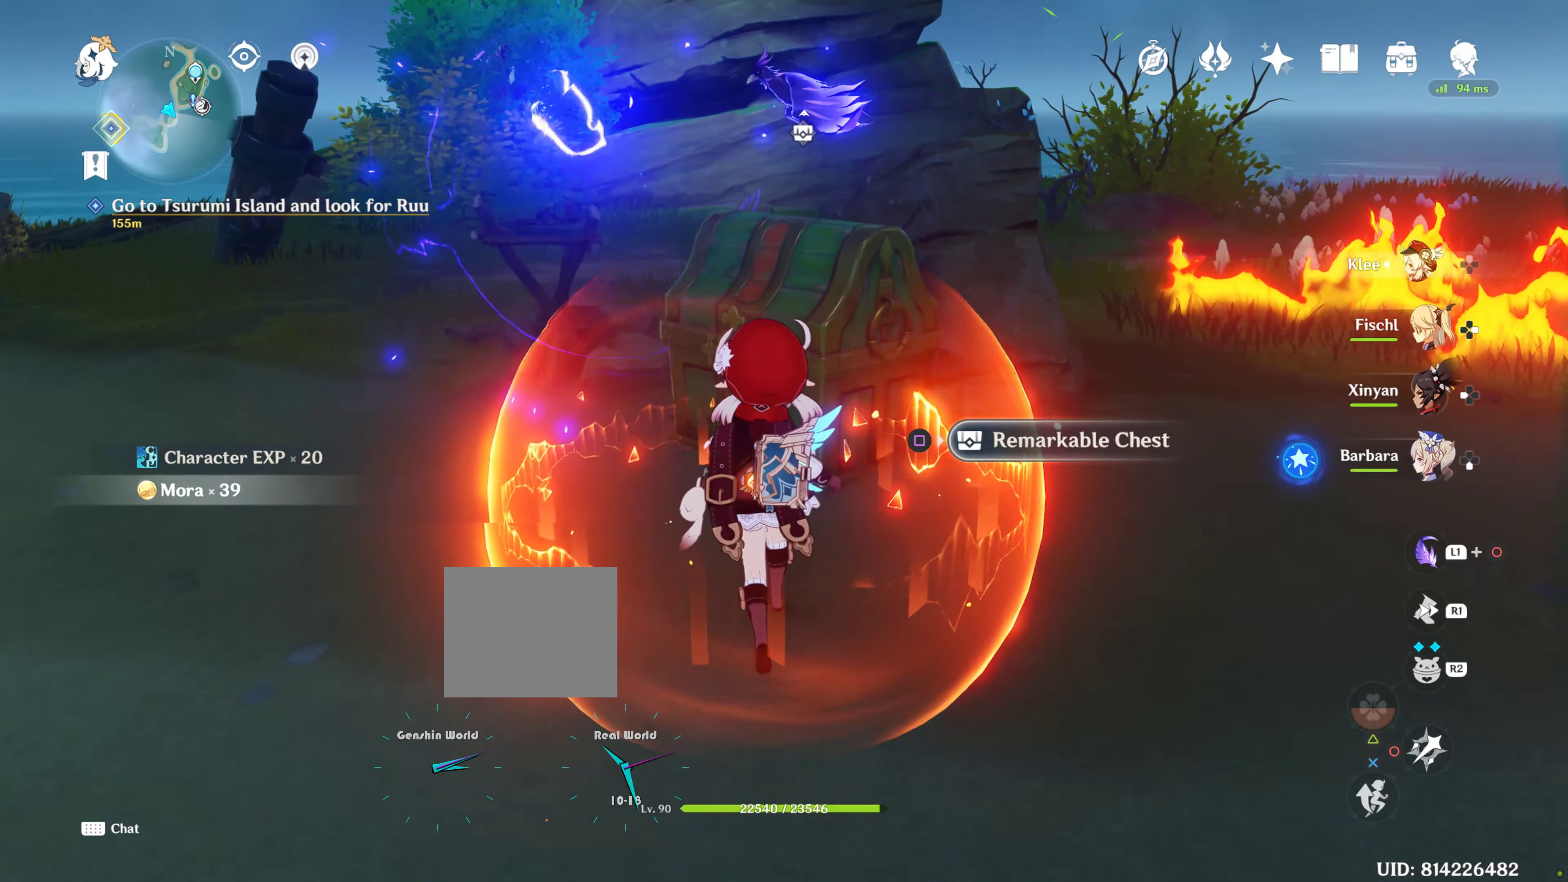
{"buttons": ["L2"], "left_stick": "center", "right_stick": "center", "events": [[67, "SQUARE", "down"], [67, "left_stick", "center"], [217, "SQUARE", "up"], [467, "L2", "down"]]}
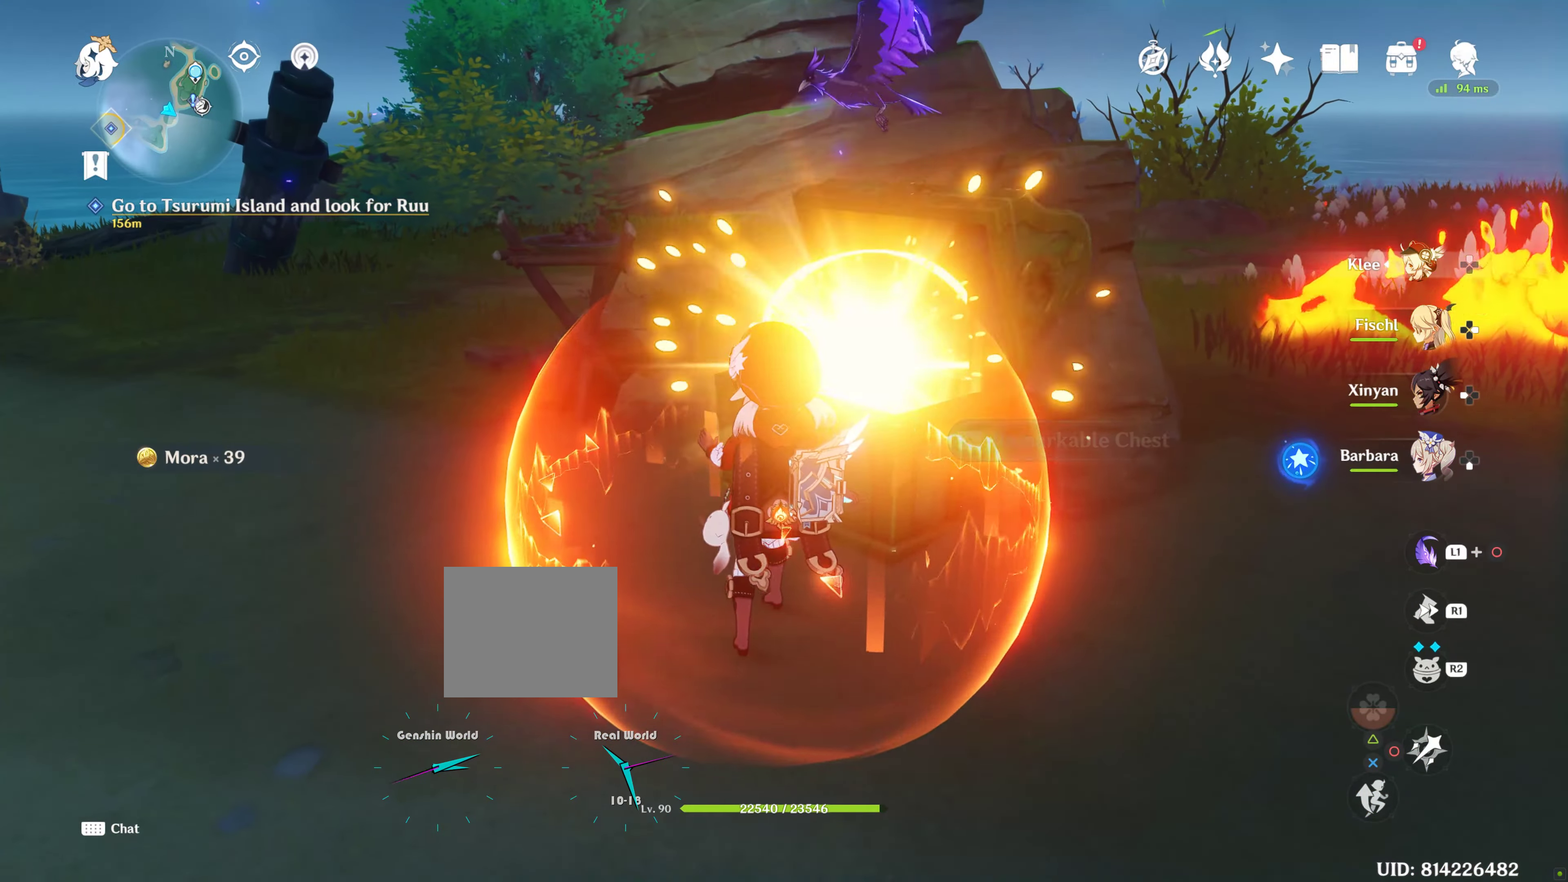
{"buttons": ["SQUARE"], "left_stick": "center", "right_stick": "center", "events": [[67, "L2", "up"], [467, "SQUARE", "down"]]}
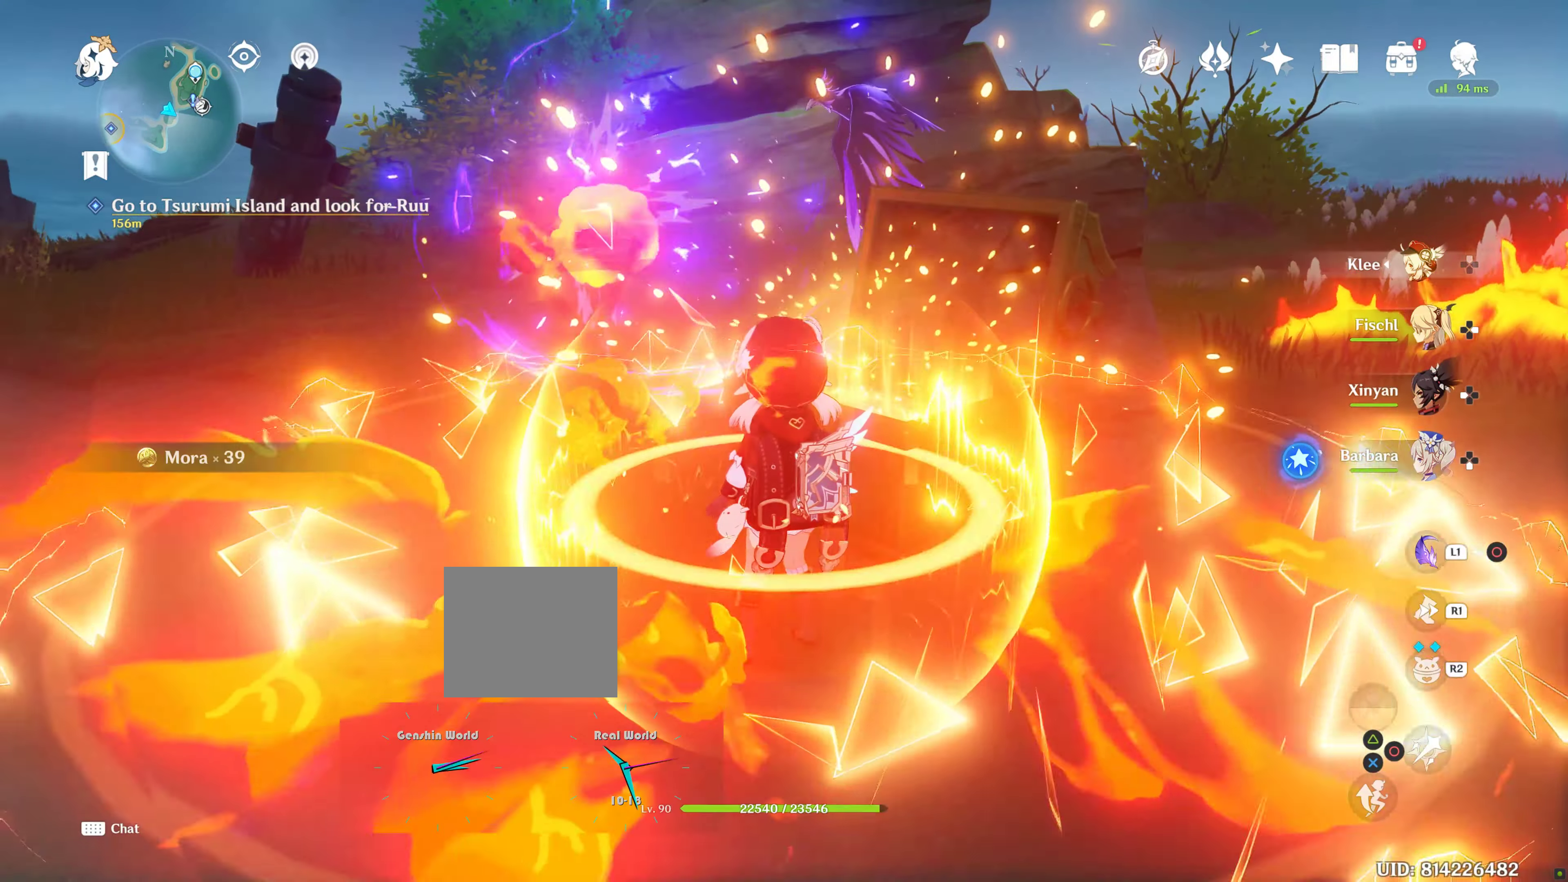
{"buttons": [], "left_stick": "center", "right_stick": "center", "events": [[67, "SQUARE", "up"], [400, "SQUARE", "down"], [483, "SQUARE", "up"]]}
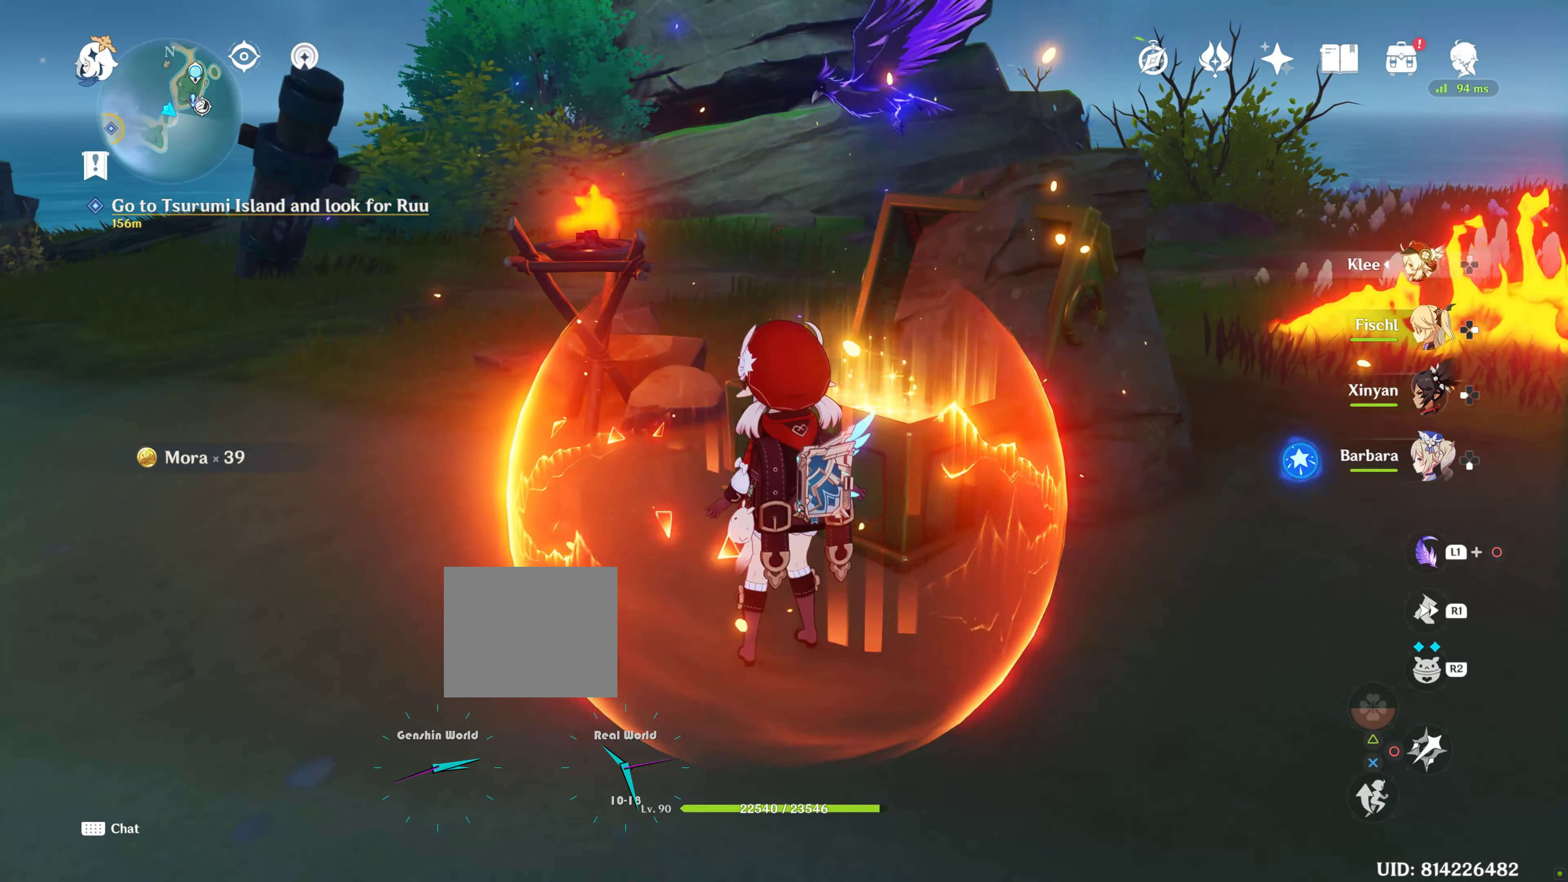
{"buttons": [], "left_stick": "down", "right_stick": "center", "events": [[283, "left_stick", "down"]]}
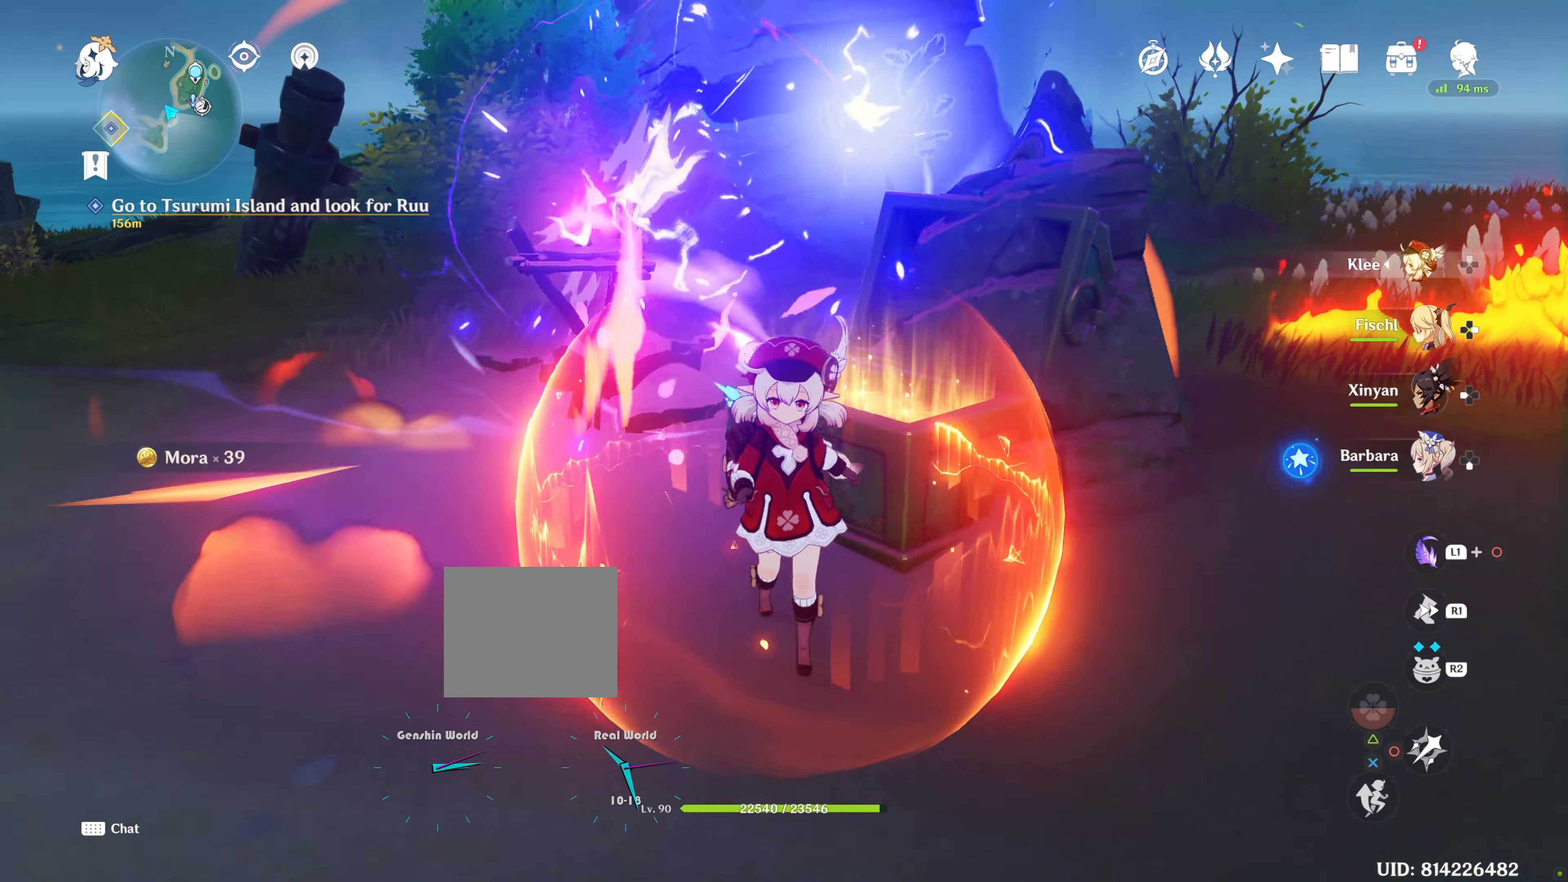
{"buttons": [], "left_stick": "down", "right_stick": "center", "events": [[33, "left_stick", "center"], [117, "left_stick", "down"]]}
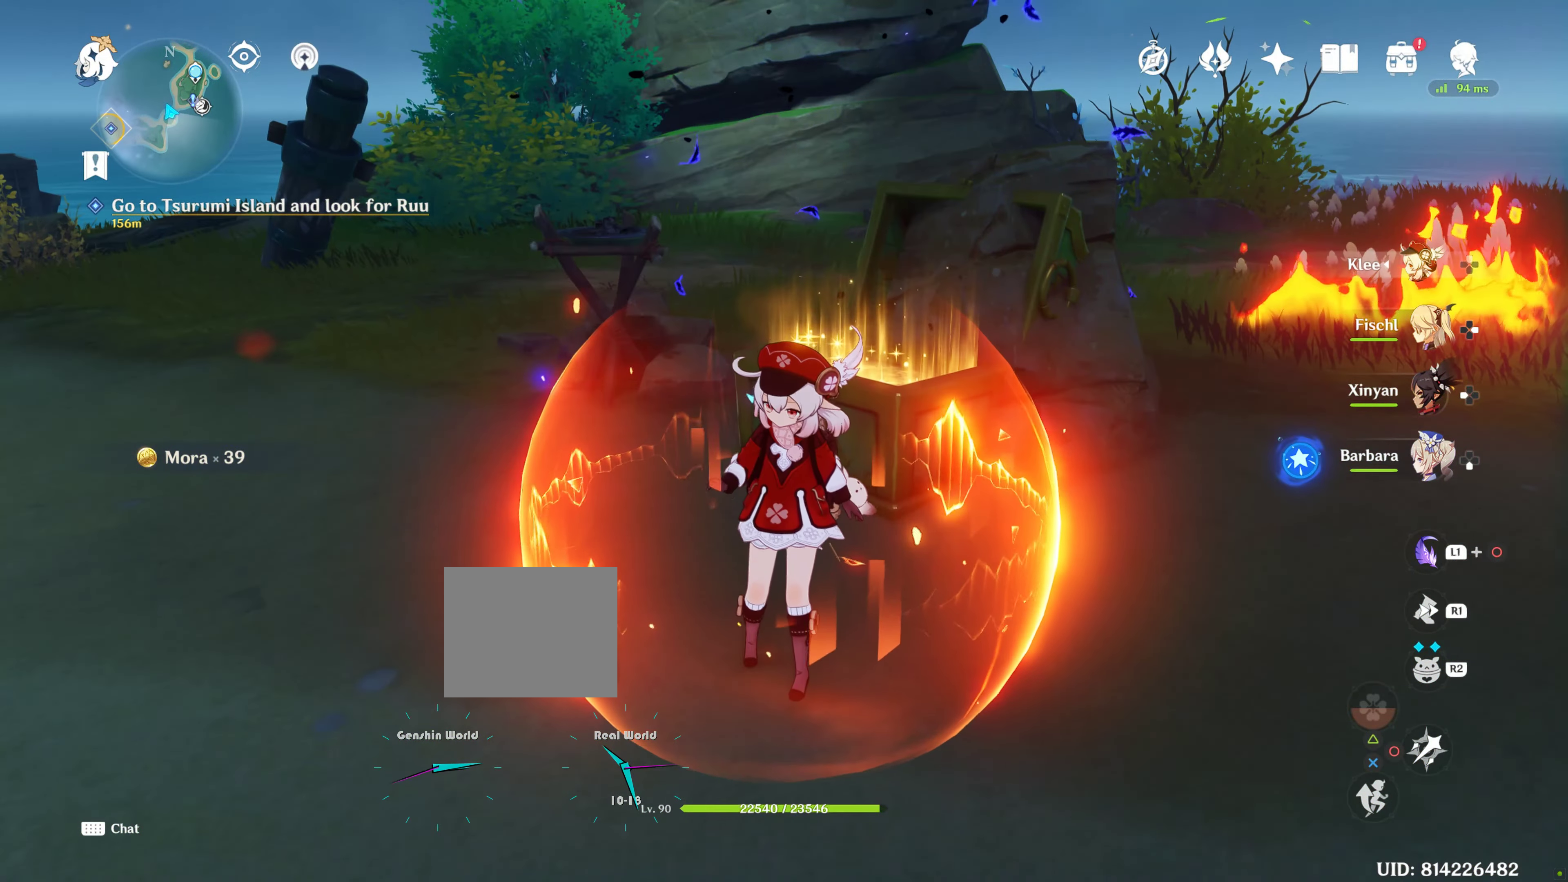
{"buttons": [], "left_stick": "down", "right_stick": "center", "events": []}
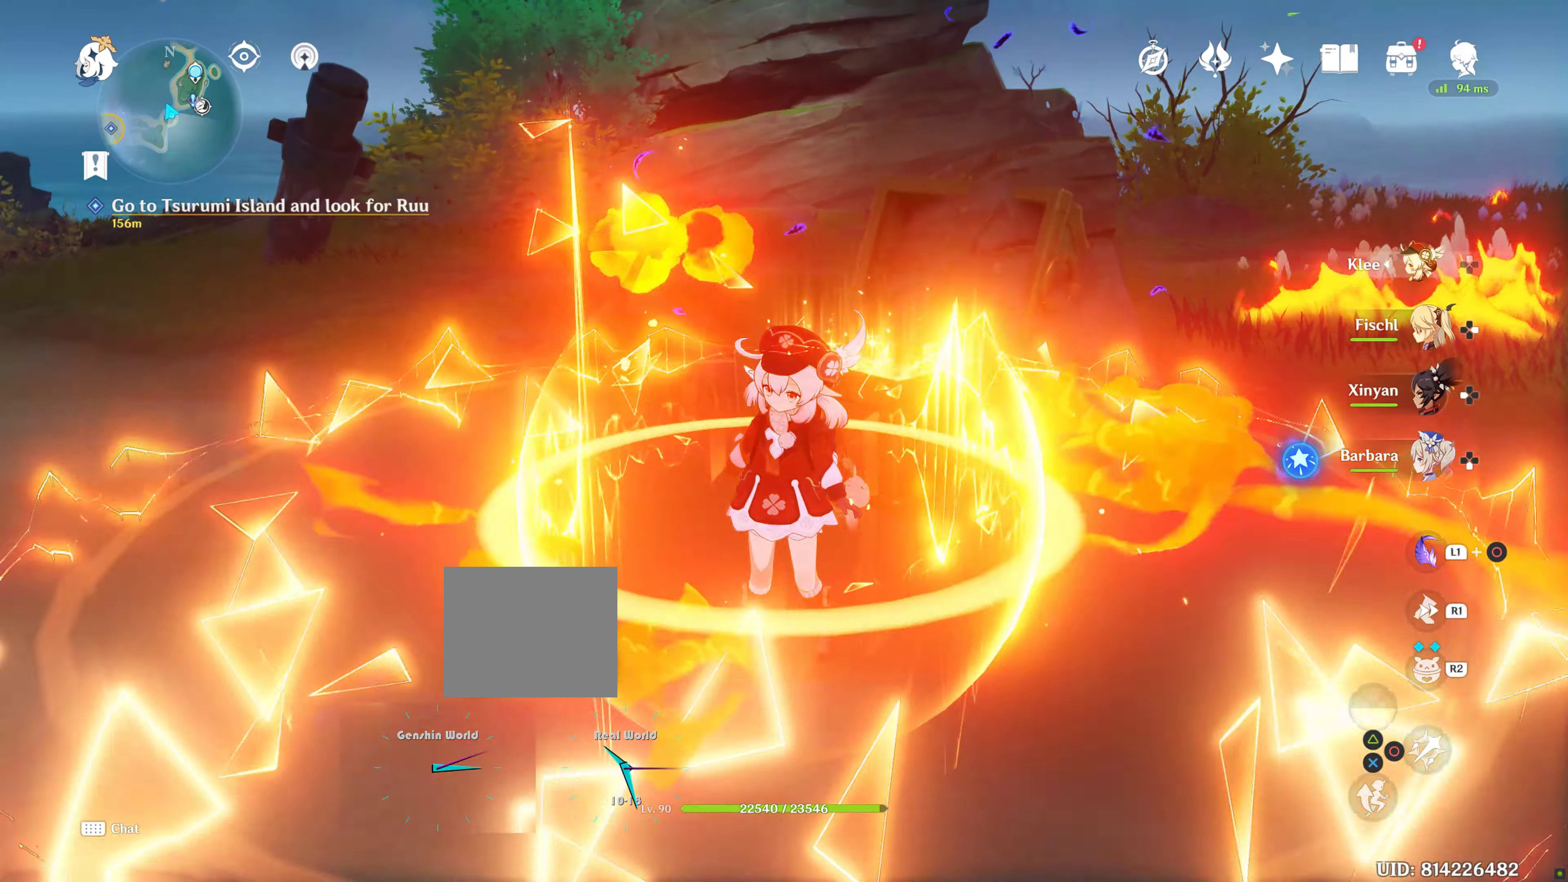
{"buttons": [], "left_stick": "down", "right_stick": "center", "events": []}
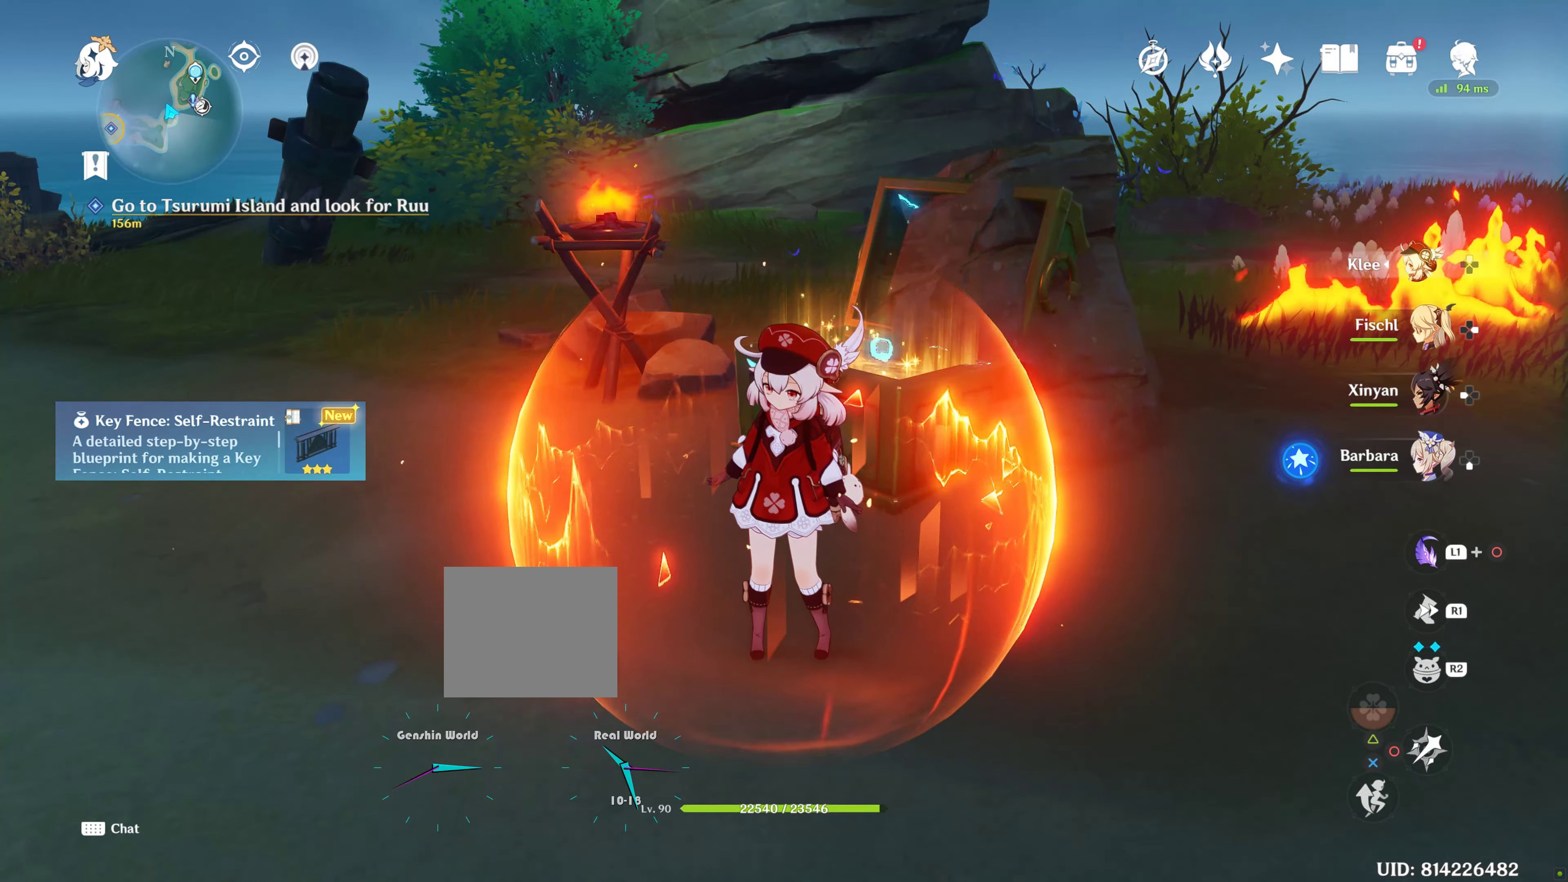
{"buttons": [], "left_stick": "down", "right_stick": "center", "events": []}
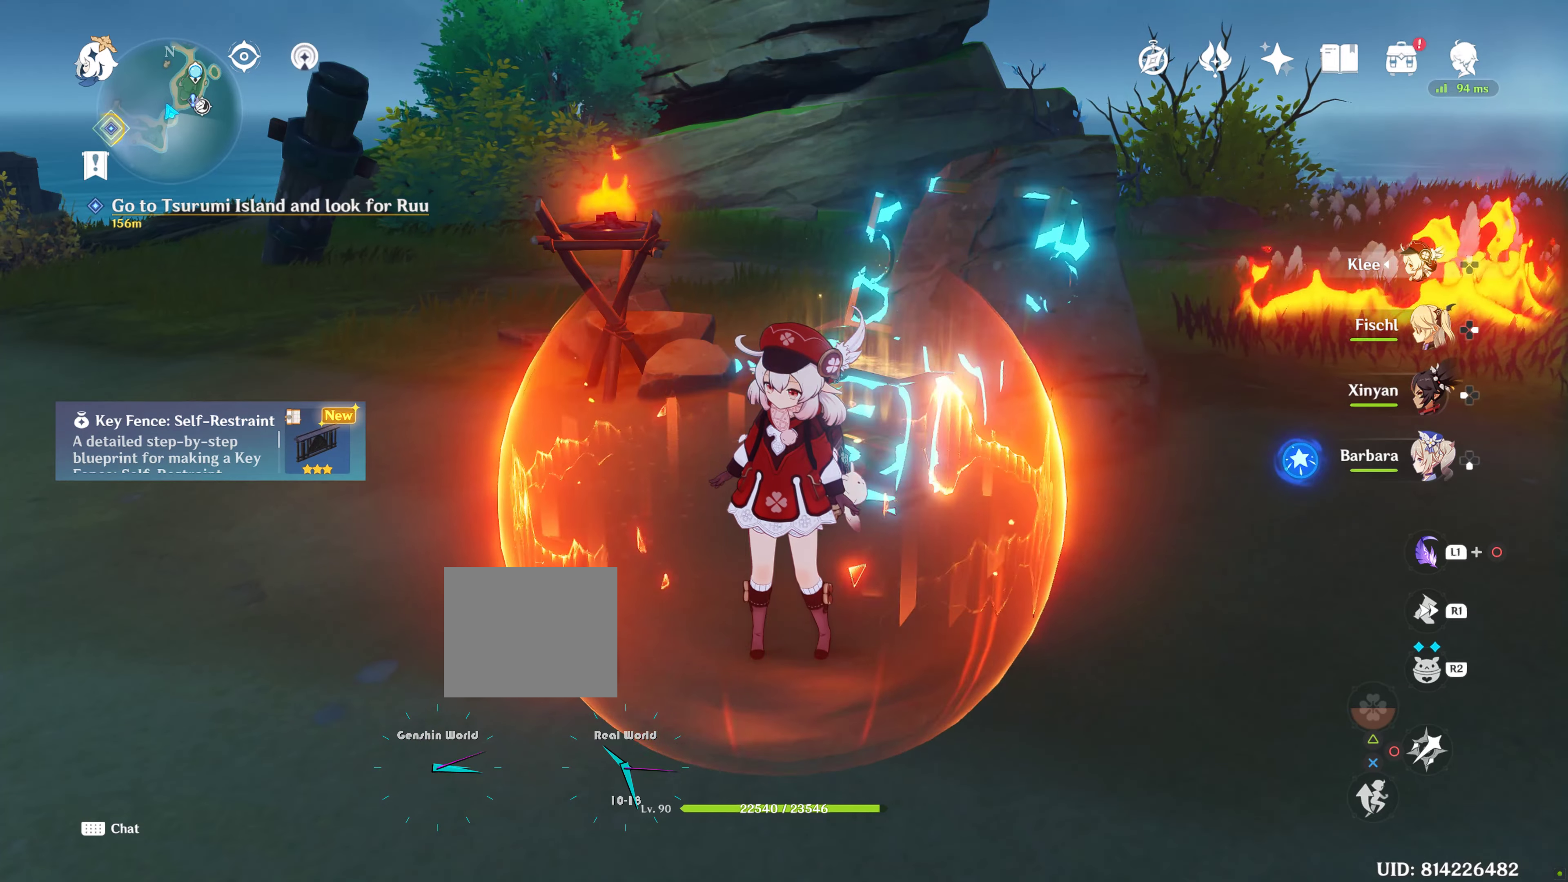
{"buttons": [], "left_stick": "down", "right_stick": "center", "events": []}
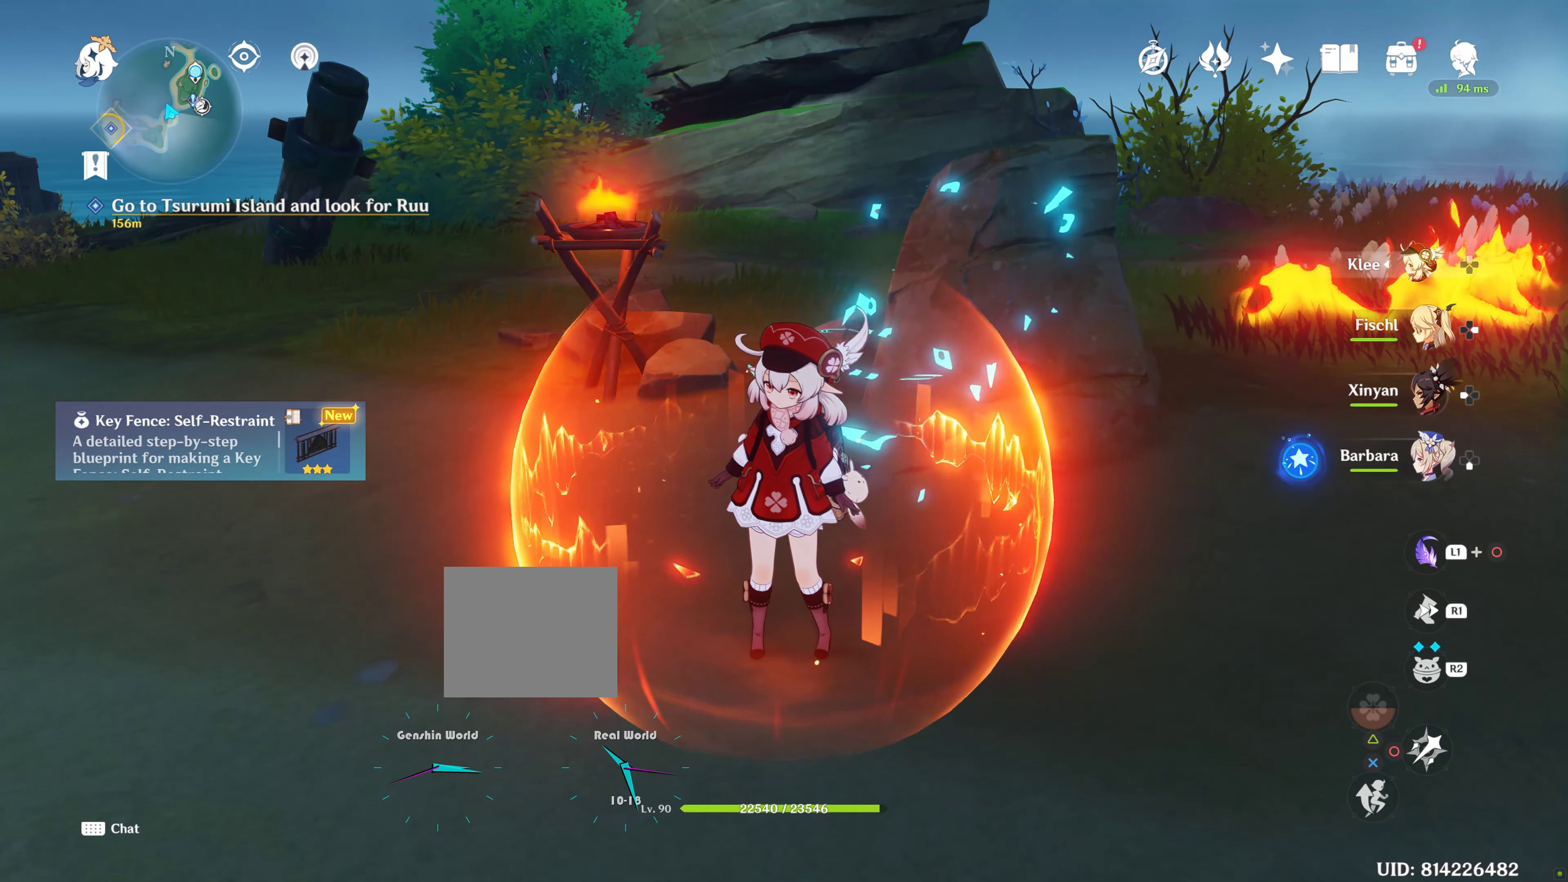
{"buttons": [], "left_stick": "down", "right_stick": "center", "events": [[350, "left_stick", "center"], [400, "left_stick", "down"]]}
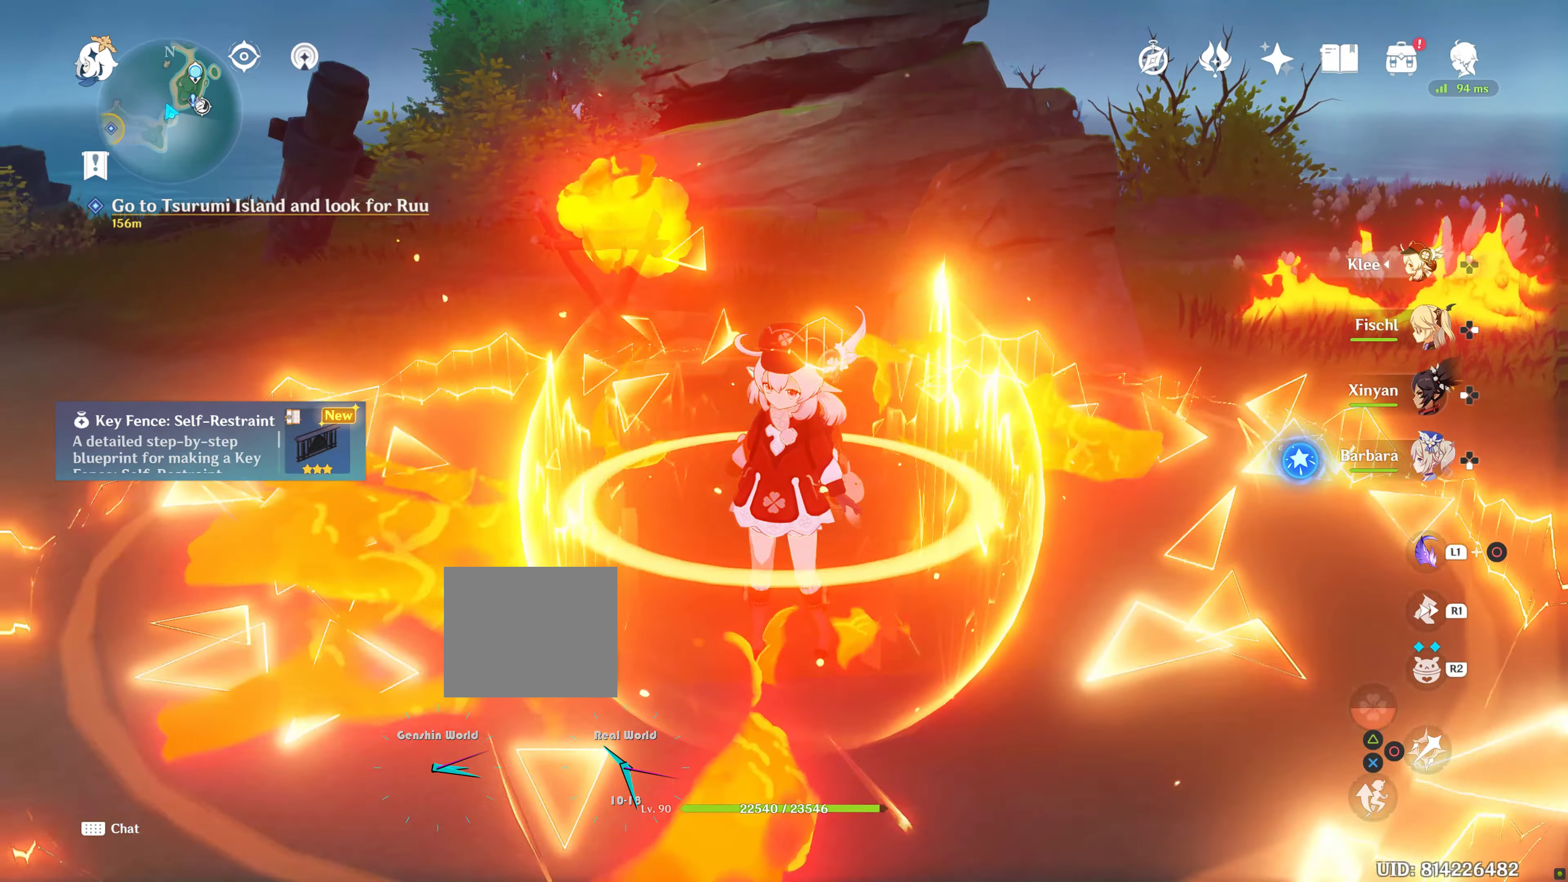
{"buttons": [], "left_stick": "down", "right_stick": "center", "events": [[184, "left_stick", "center"], [300, "left_stick", "down"]]}
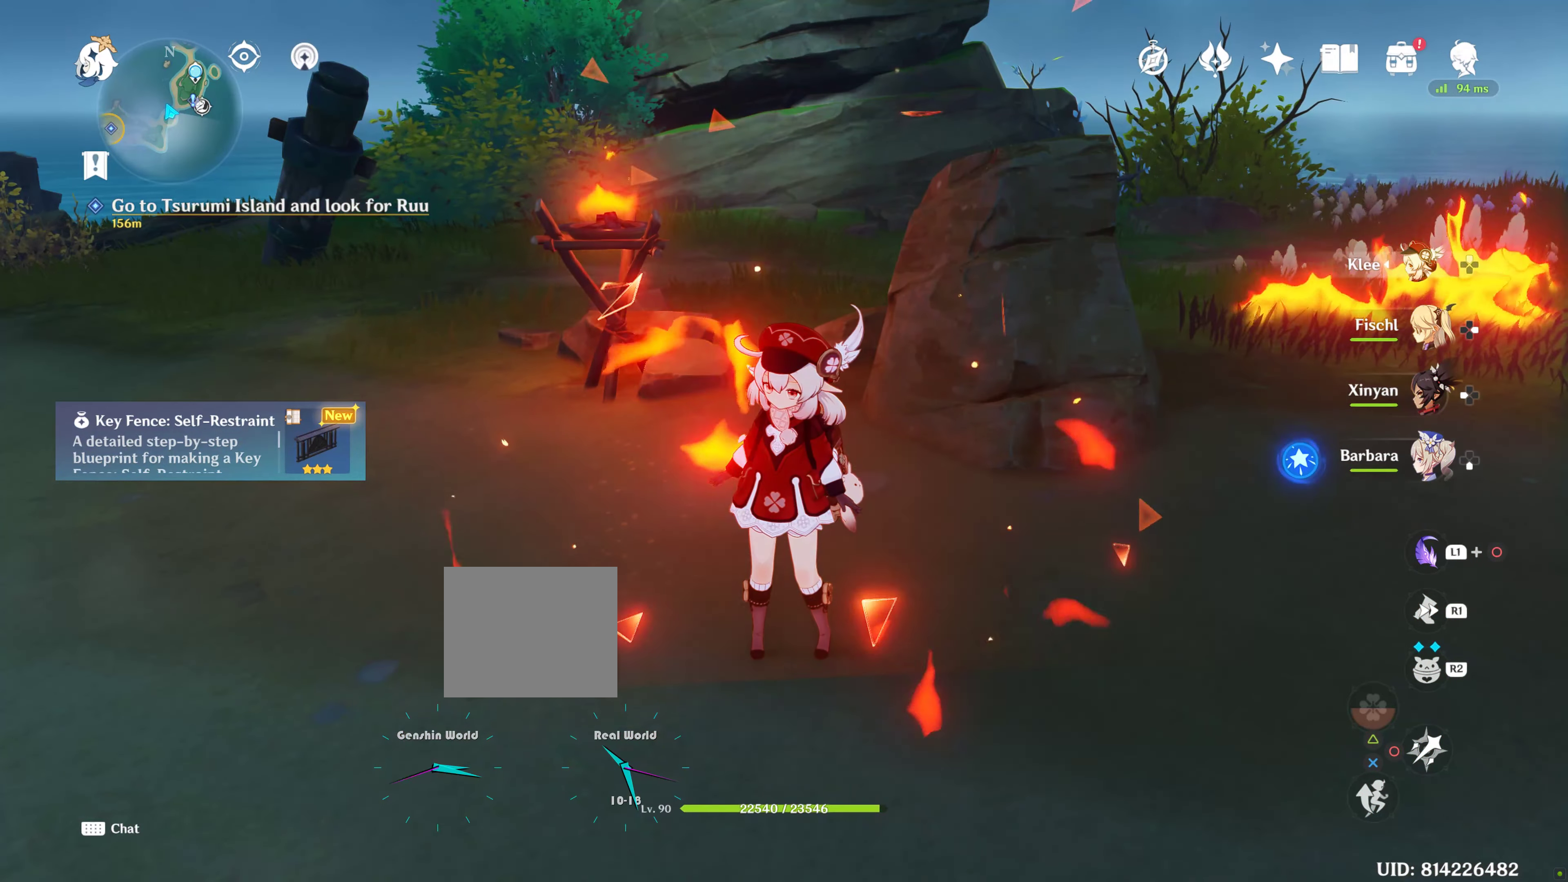
{"buttons": [], "left_stick": "down", "right_stick": "center", "events": []}
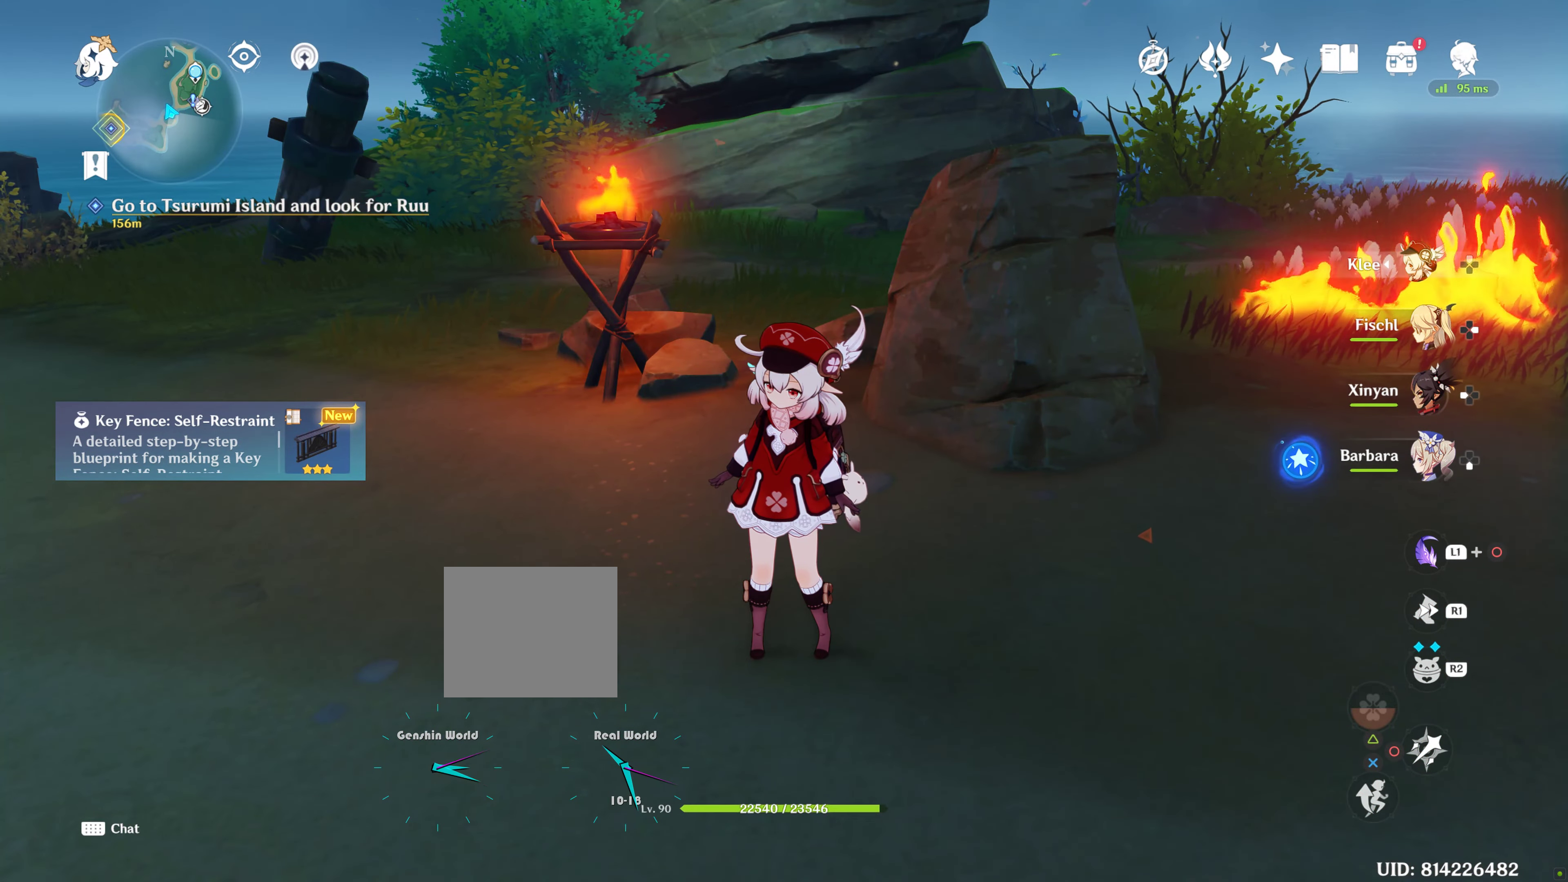
{"buttons": [], "left_stick": "center", "right_stick": "right", "events": [[250, "left_stick", "center"], [250, "right_stick", "right"]]}
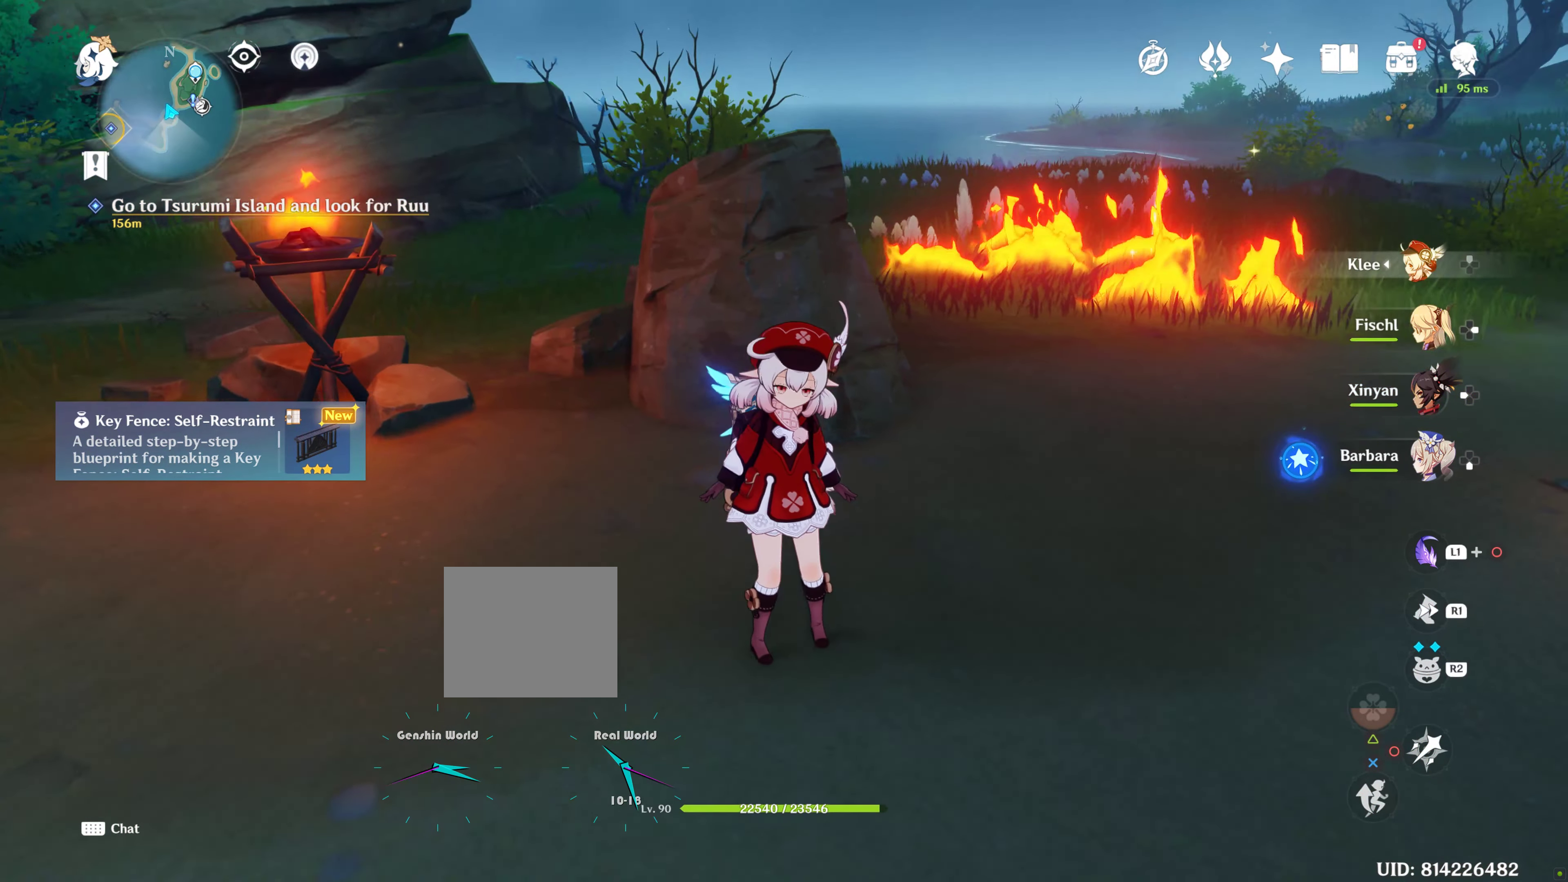
{"buttons": [], "left_stick": "center", "right_stick": "right", "events": [[50, "right_stick", "center"], [334, "right_stick", "right"]]}
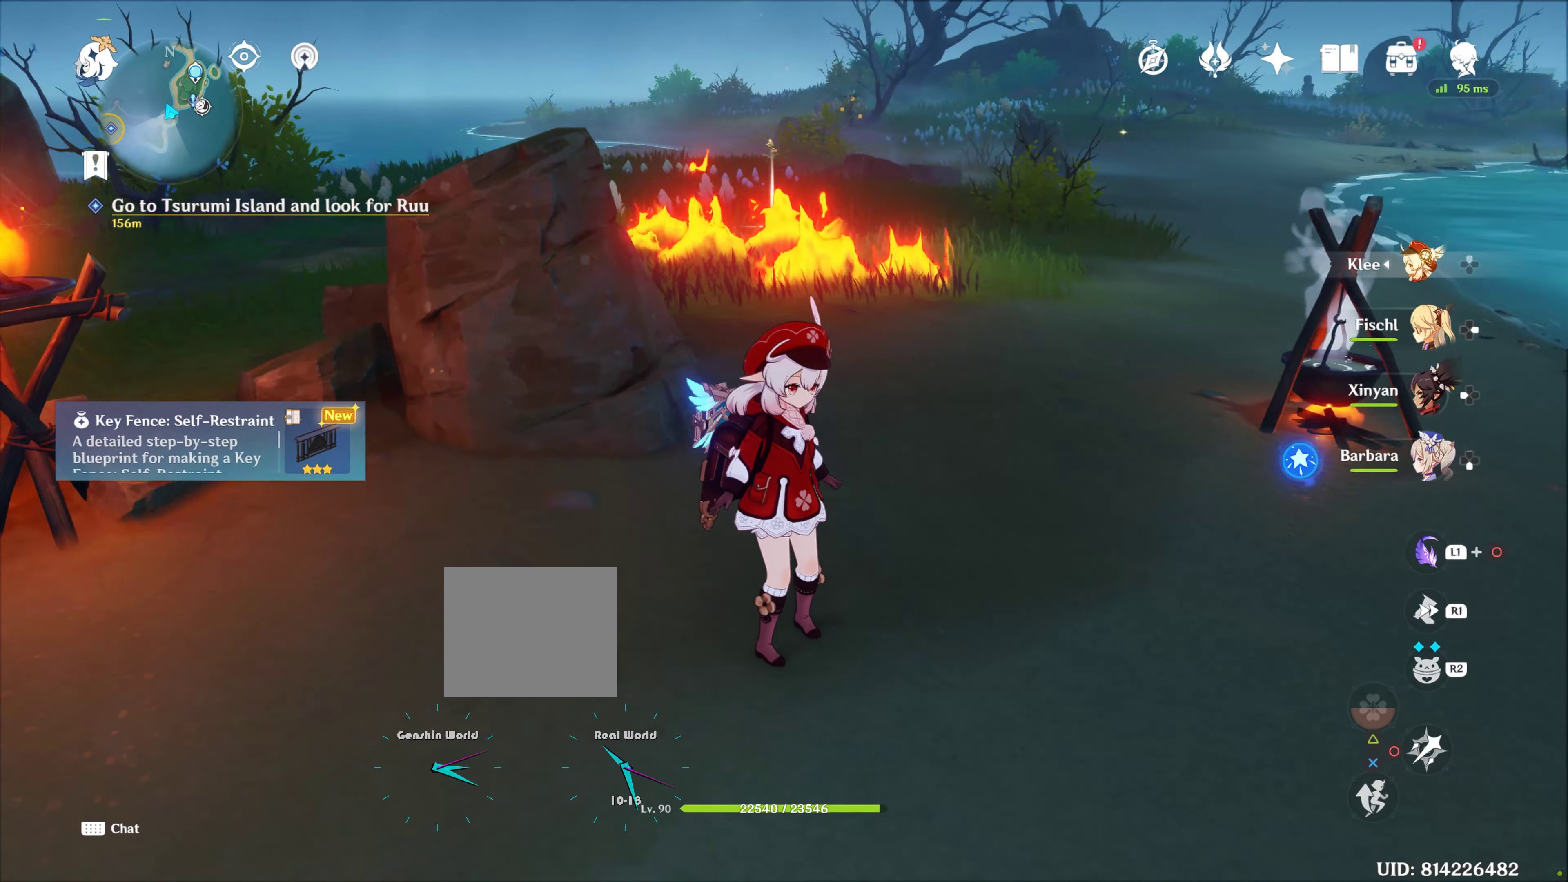
{"buttons": [], "left_stick": "center", "right_stick": "right", "events": [[300, "right_stick", "center"], [450, "right_stick", "right"]]}
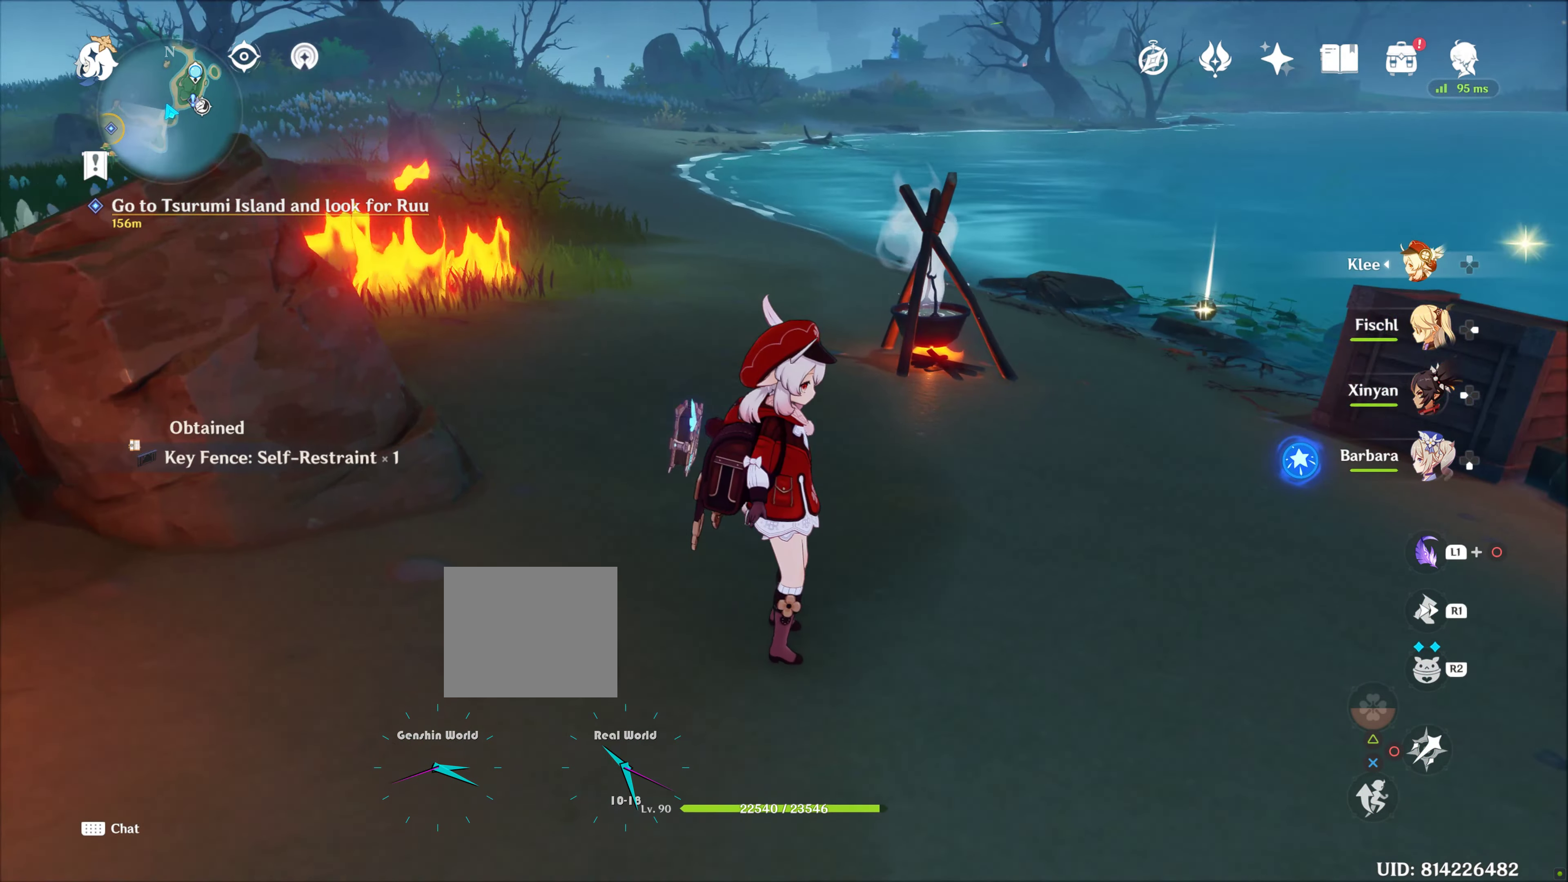
{"buttons": [], "left_stick": "center", "right_stick": "center", "events": [[284, "right_stick", "center"]]}
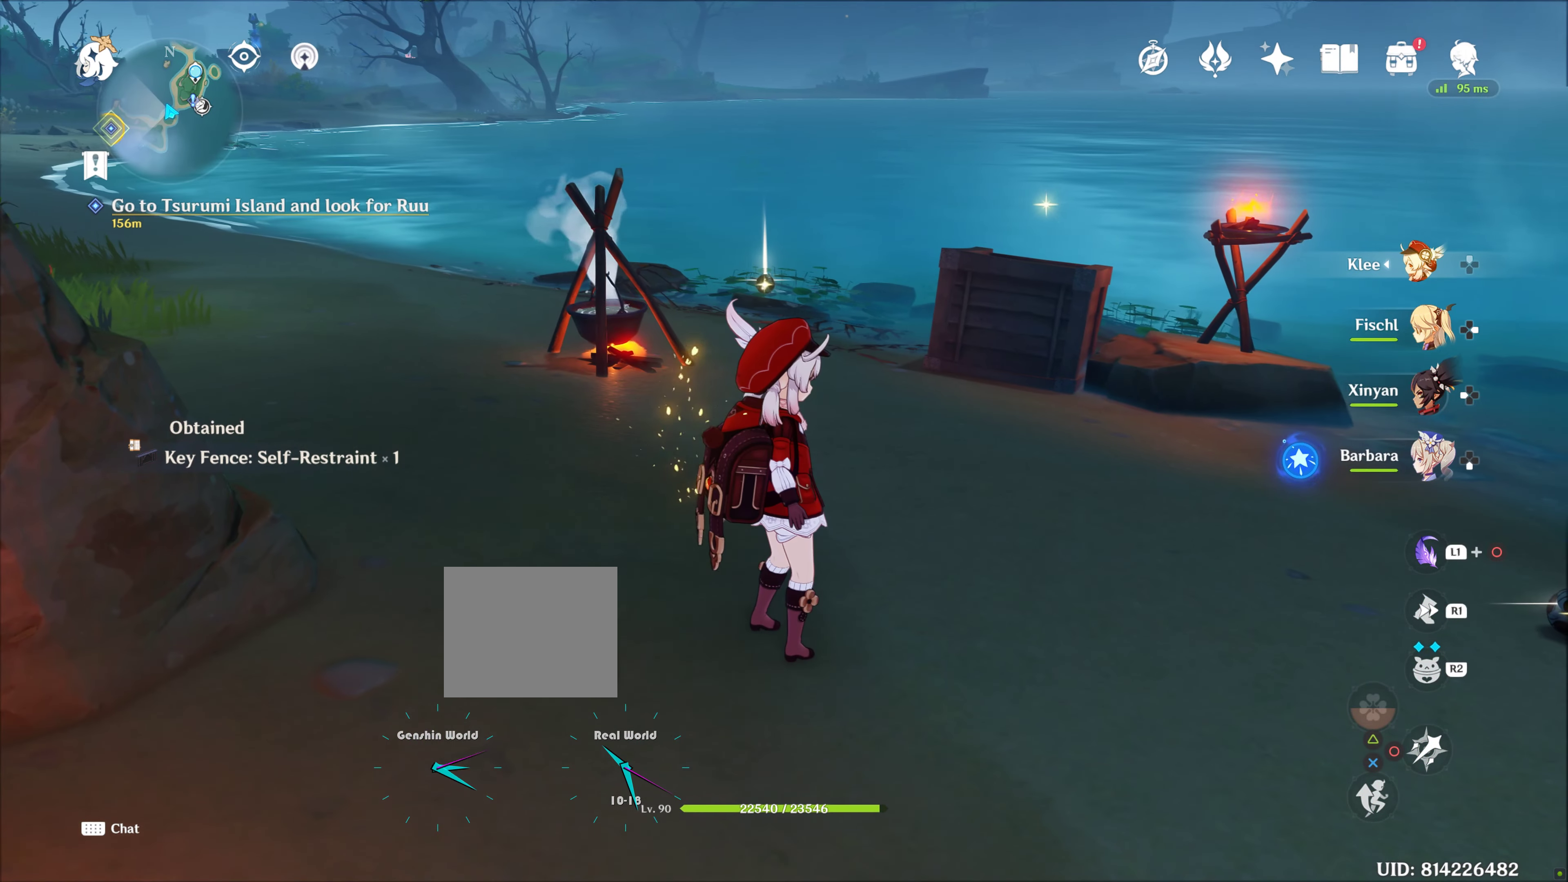
{"buttons": [], "left_stick": "center", "right_stick": "center", "events": []}
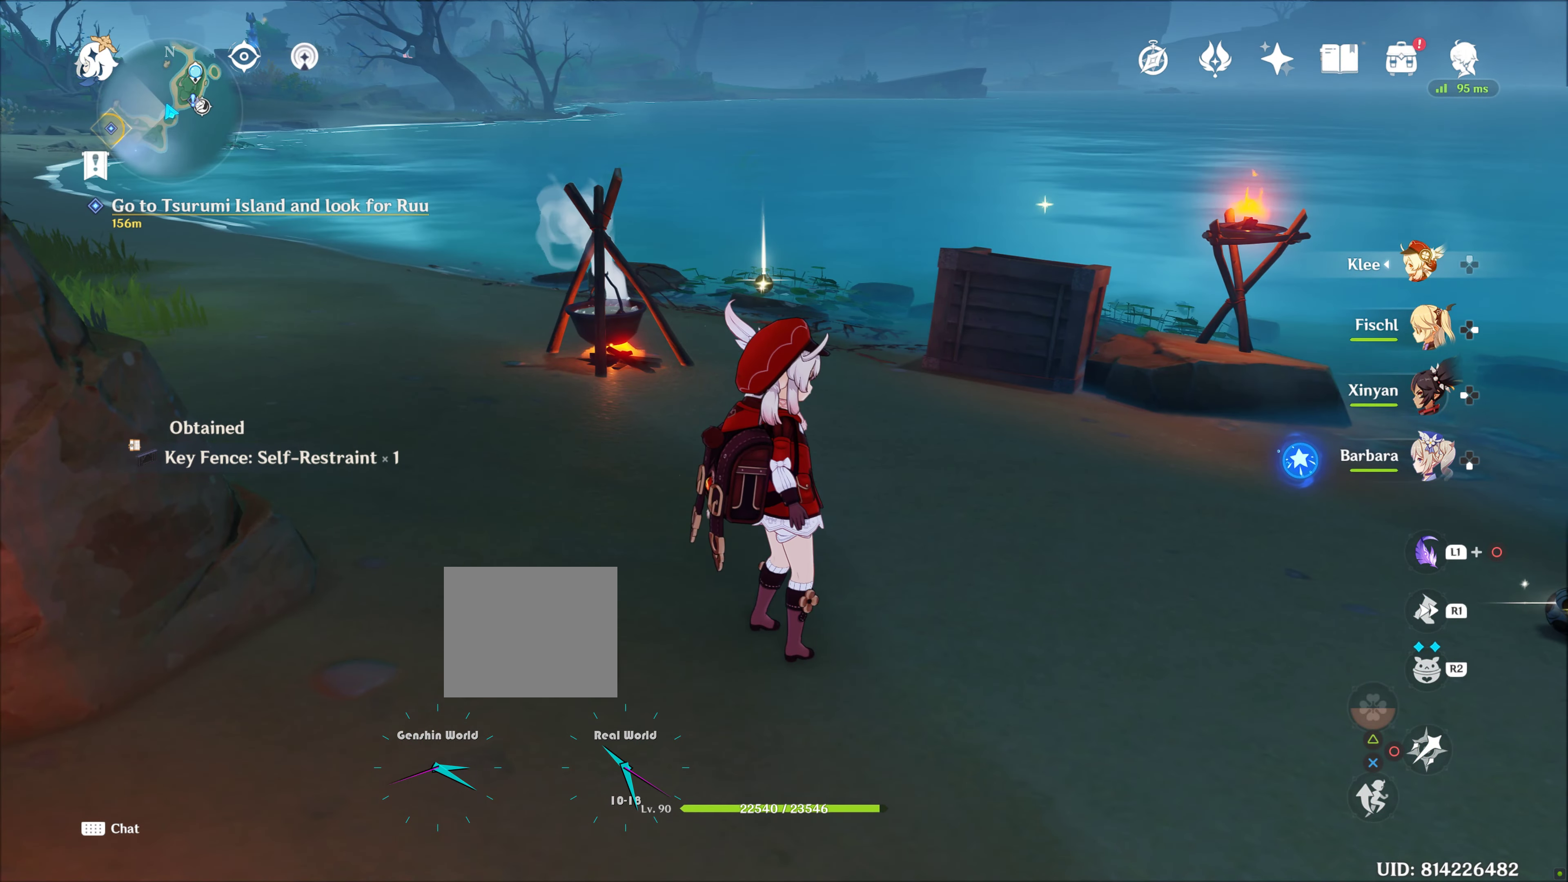
{"buttons": [], "left_stick": "center", "right_stick": "center", "events": []}
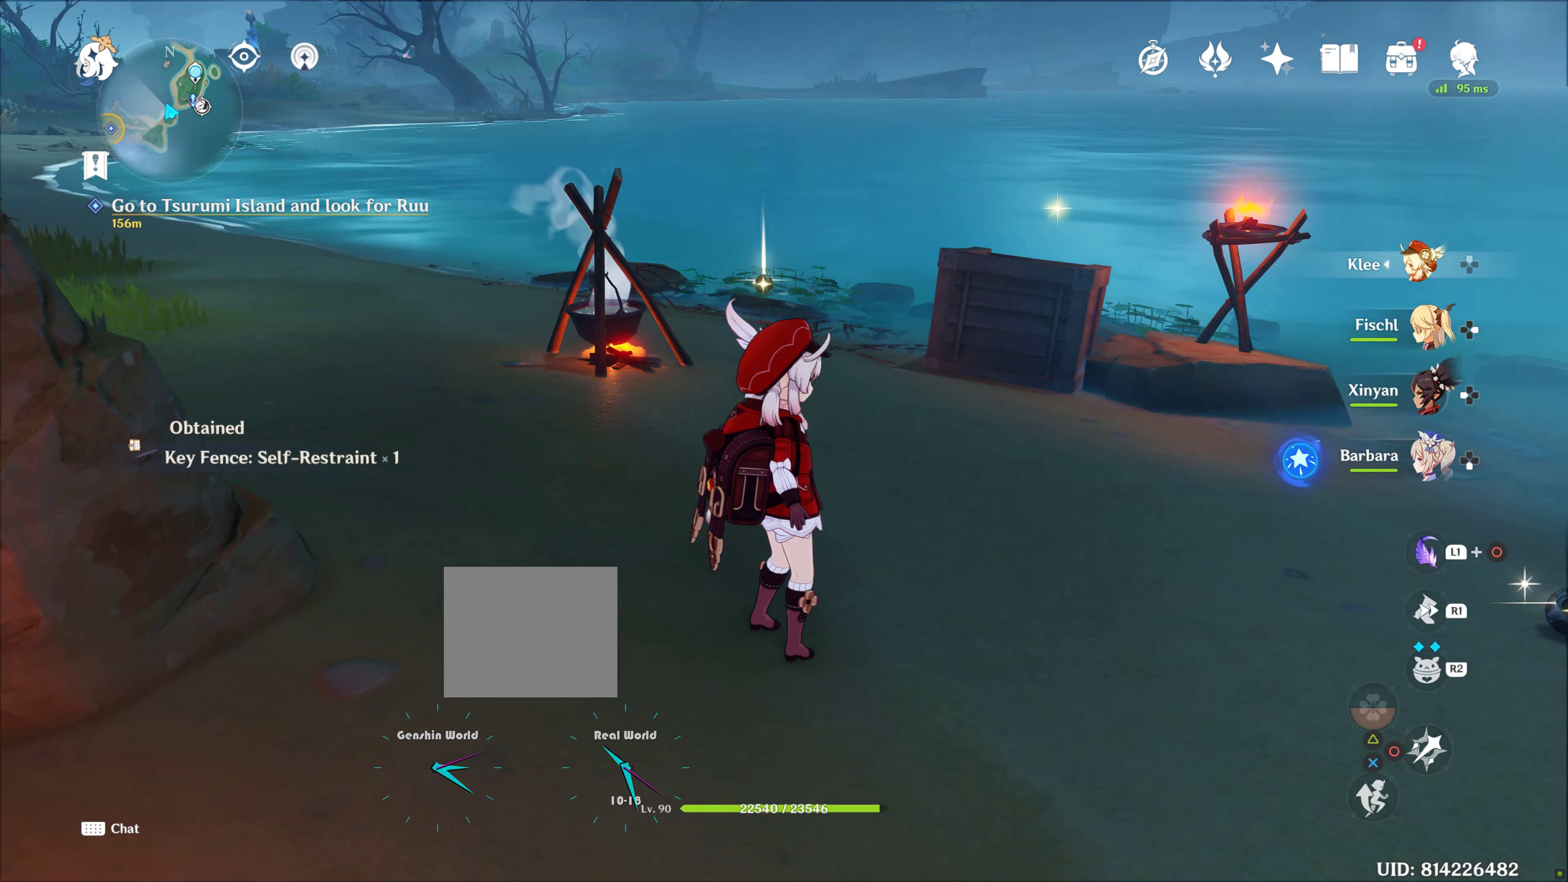
{"buttons": [], "left_stick": "center", "right_stick": "center", "events": []}
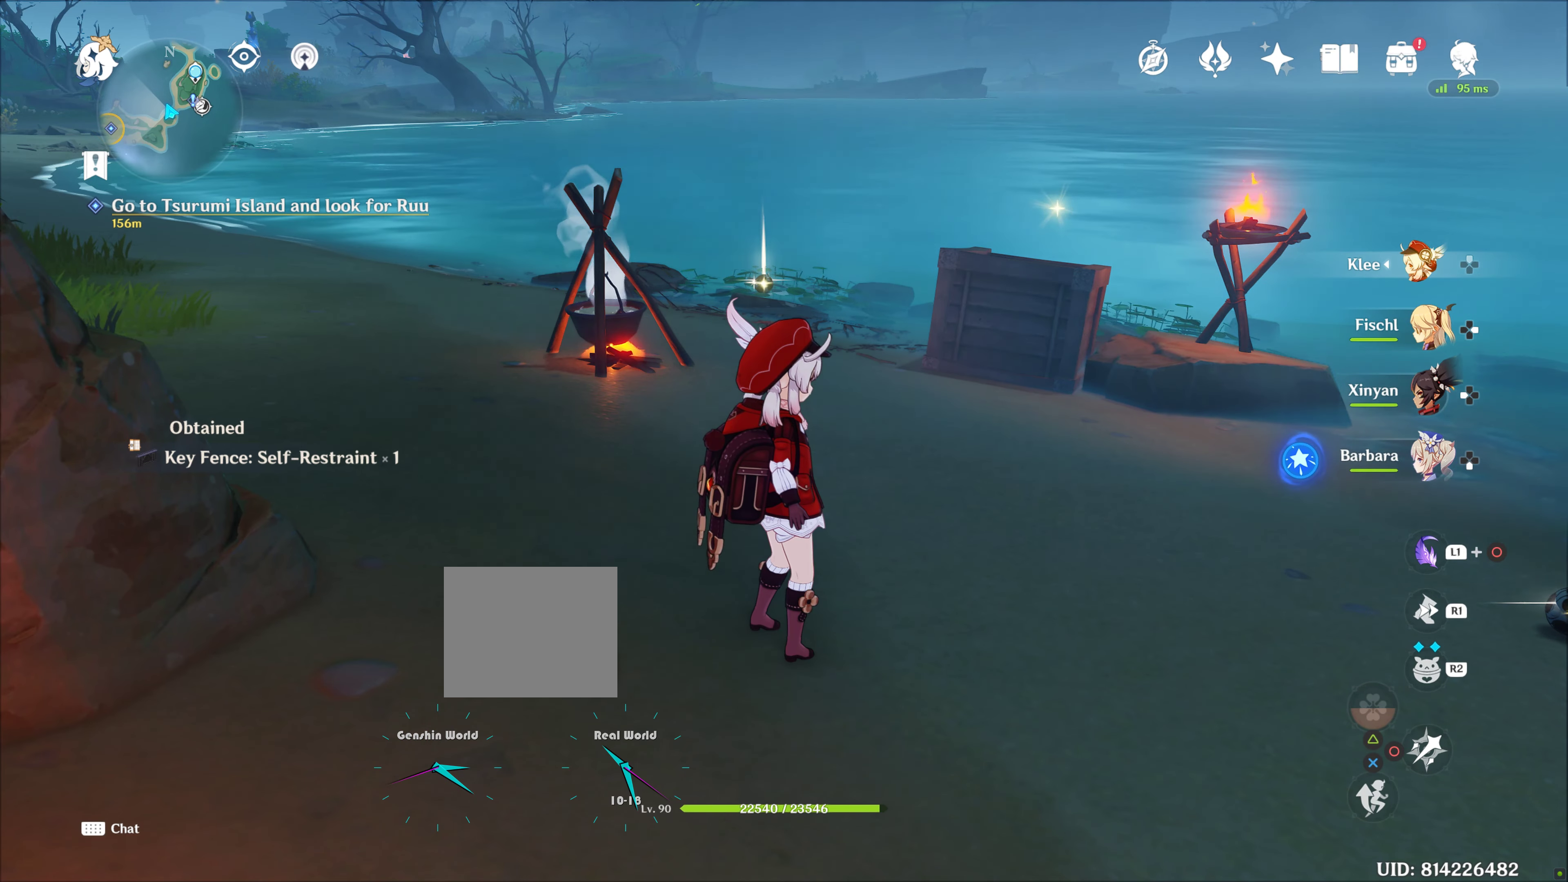
{"buttons": [], "left_stick": "center", "right_stick": "center", "events": []}
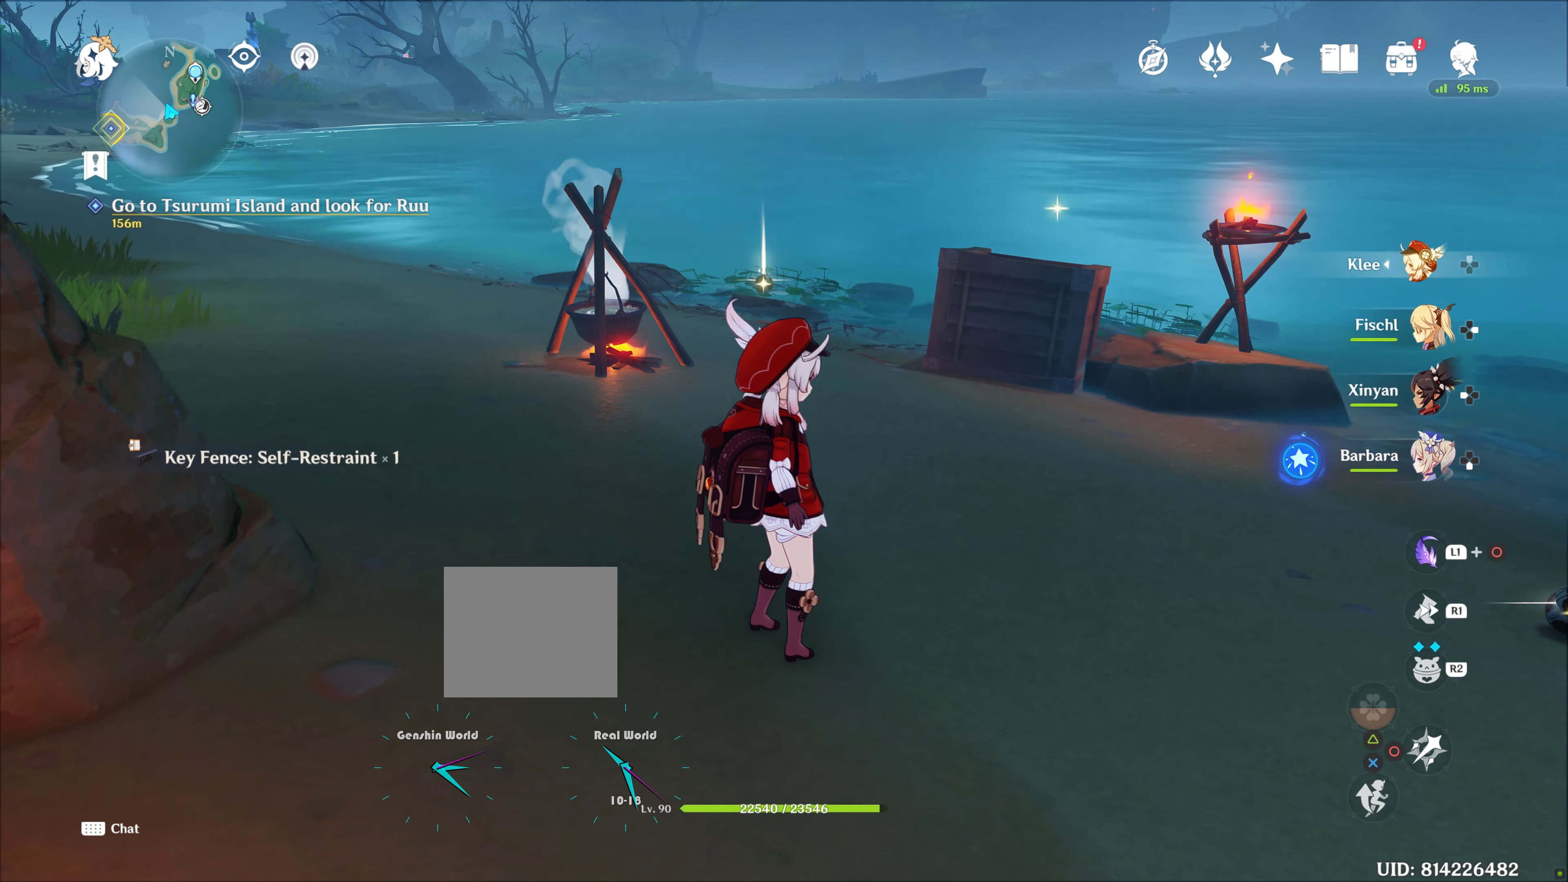
{"buttons": [], "left_stick": "center", "right_stick": "center", "events": []}
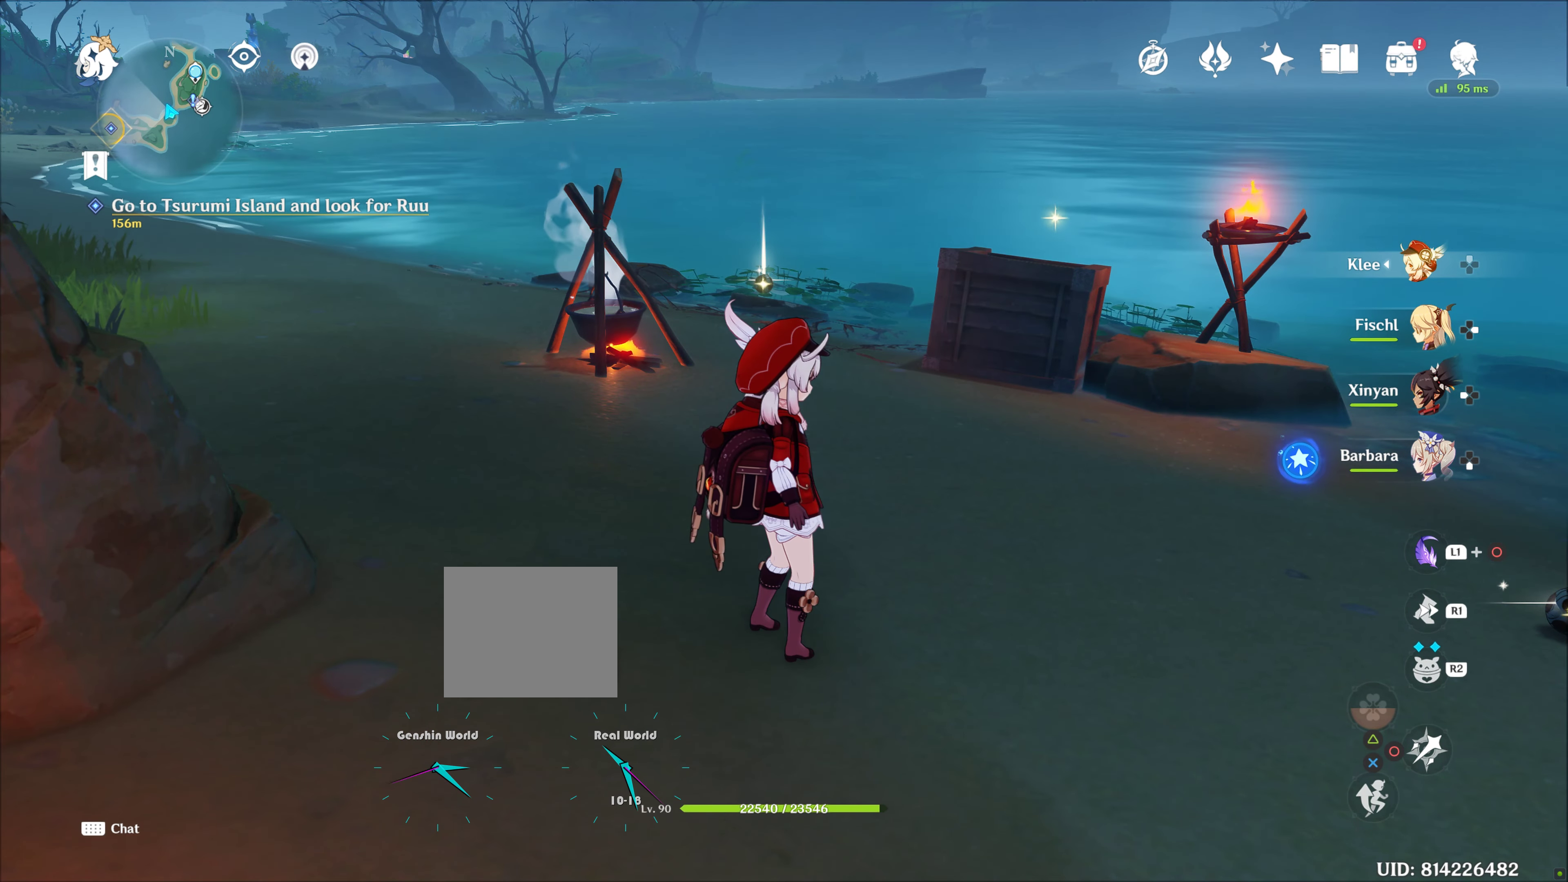
{"buttons": ["L2"], "left_stick": "center", "right_stick": "center", "events": [[350, "L2", "down"]]}
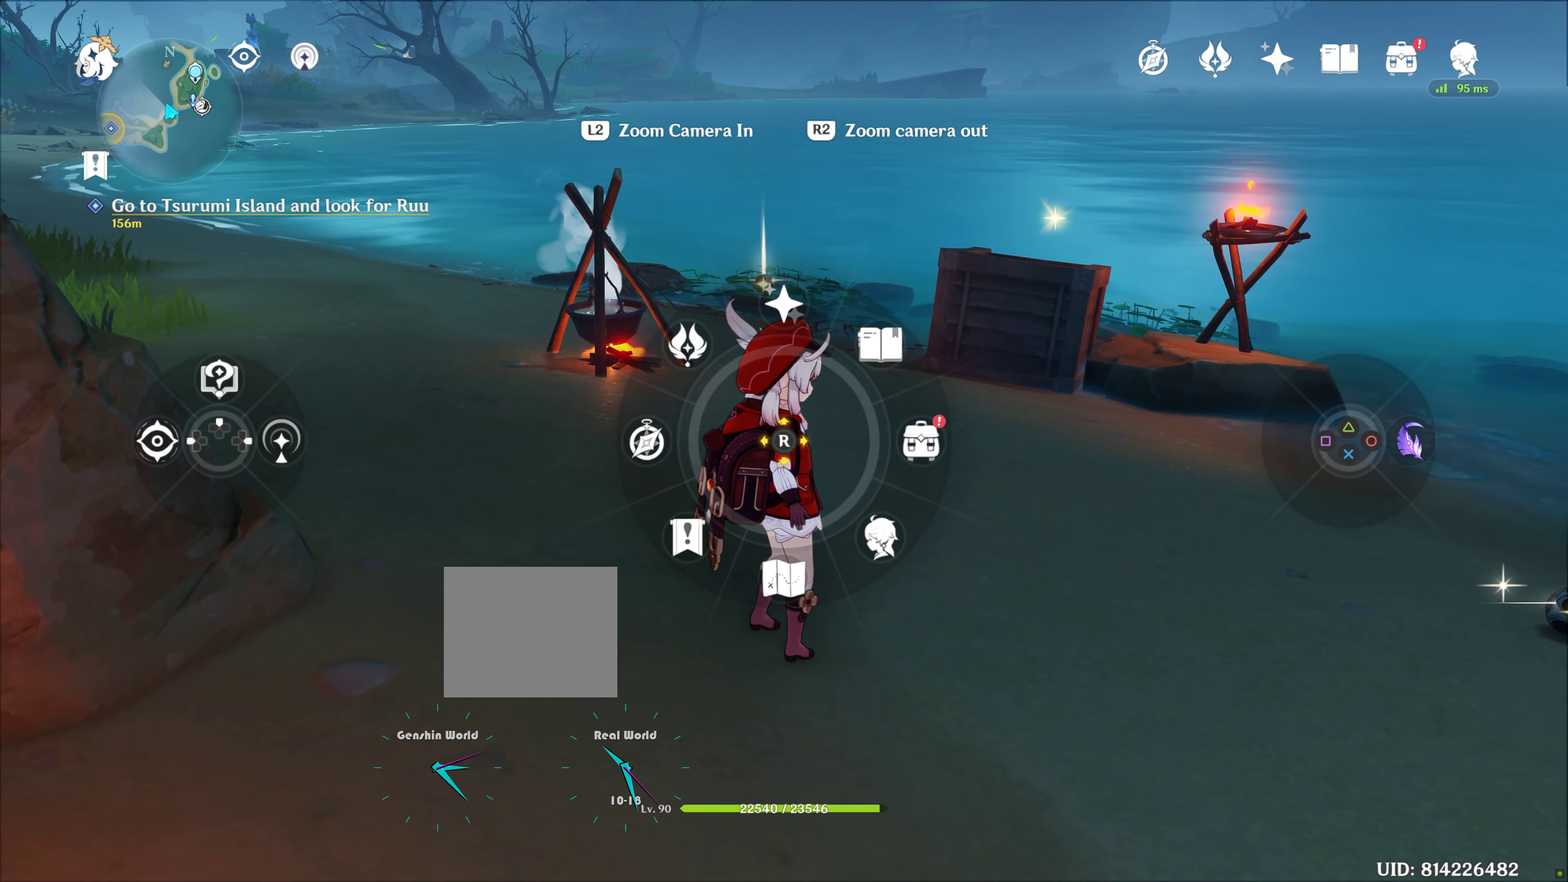
{"buttons": ["L2"], "left_stick": "center", "right_stick": "center", "events": [[83, "right_stick", "down"], [216, "right_stick", "center"]]}
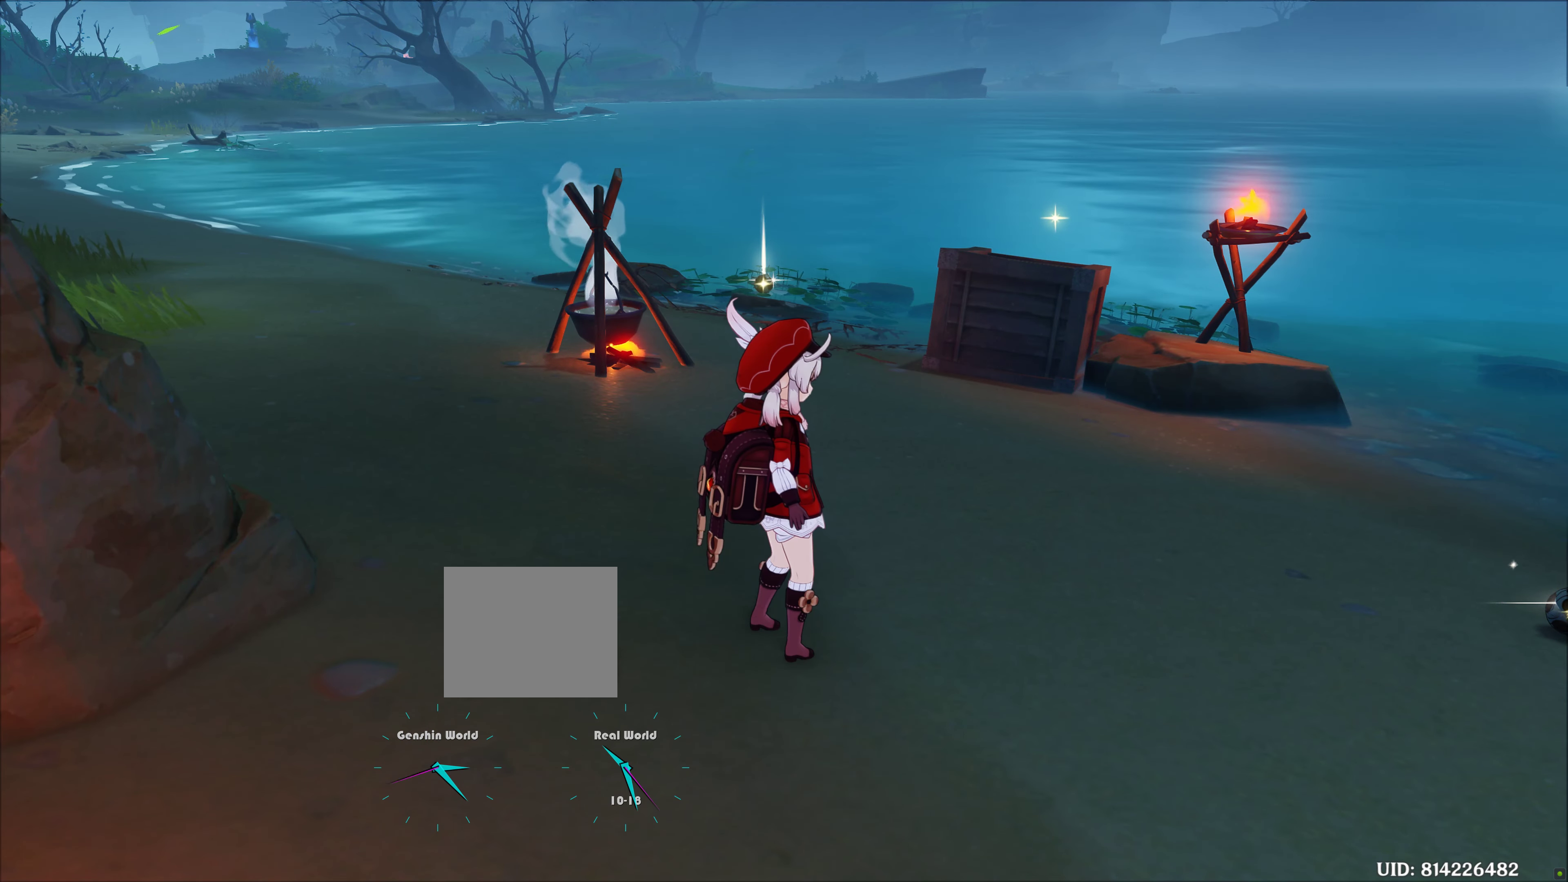
{"buttons": [], "left_stick": "center", "right_stick": "center", "events": [[150, "L2", "up"]]}